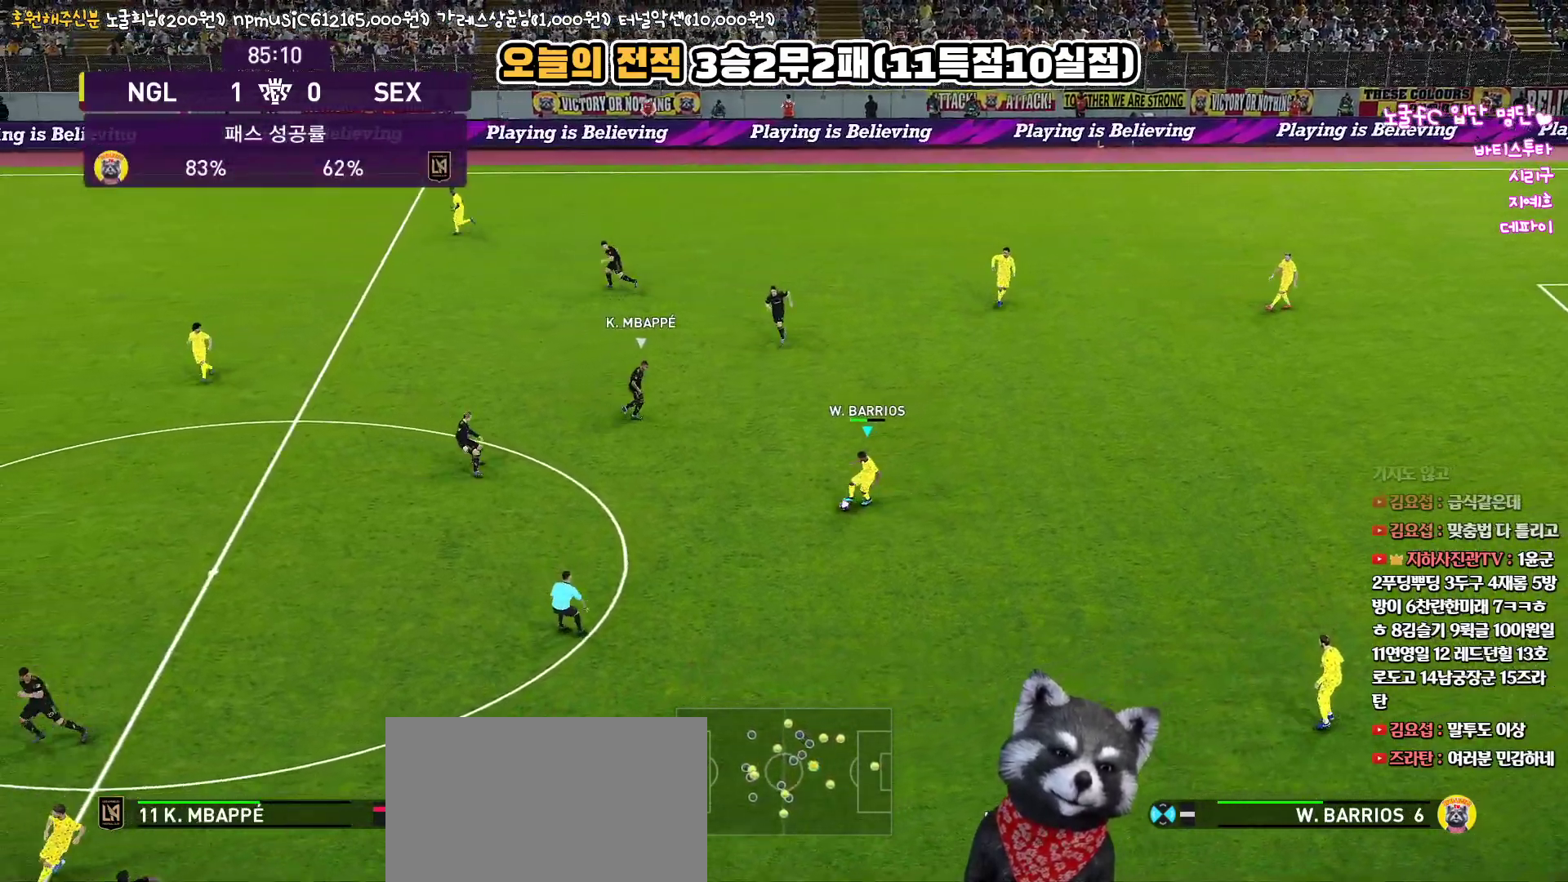
Gameplay with a controller (PlayStation layout); each line is a JSON object with the inputs held at the frame after it. "events" lists button and stick changes between this image and that frame as [ms after this image, input, new state], when the widget could be followed in between.
{"buttons": [], "left_stick": "down-right", "right_stick": "center", "events": [[50, "TRIANGLE", "down"], [50, "left_stick", "down-right"], [133, "TRIANGLE", "up"], [417, "L3", "up"]]}
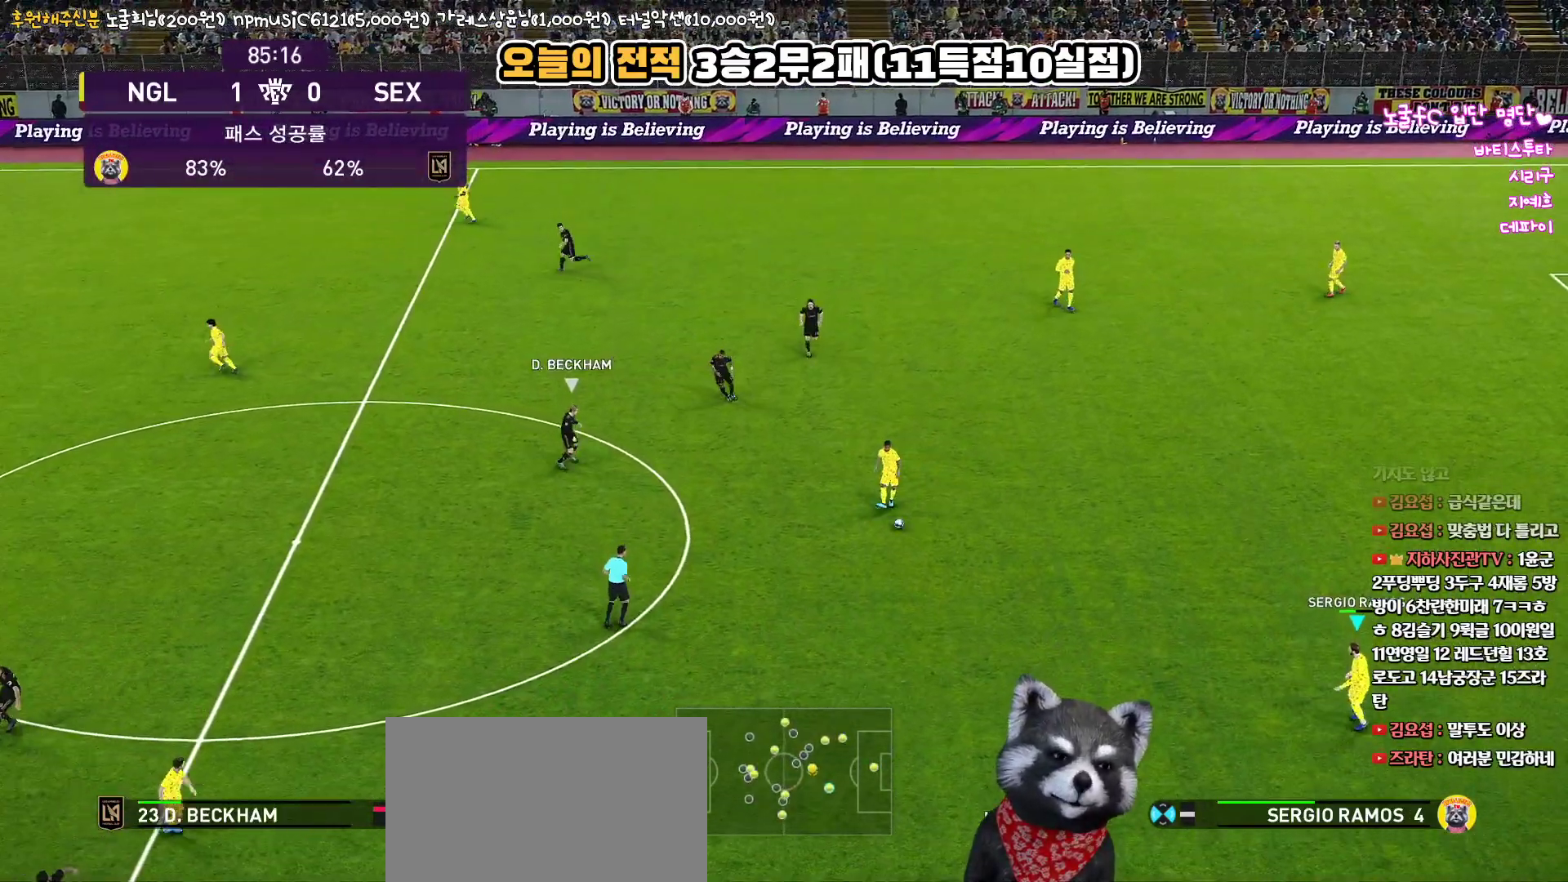
{"buttons": ["R1"], "left_stick": "left", "right_stick": "center", "events": [[67, "left_stick", "center"], [183, "left_stick", "left"], [233, "R1", "down"]]}
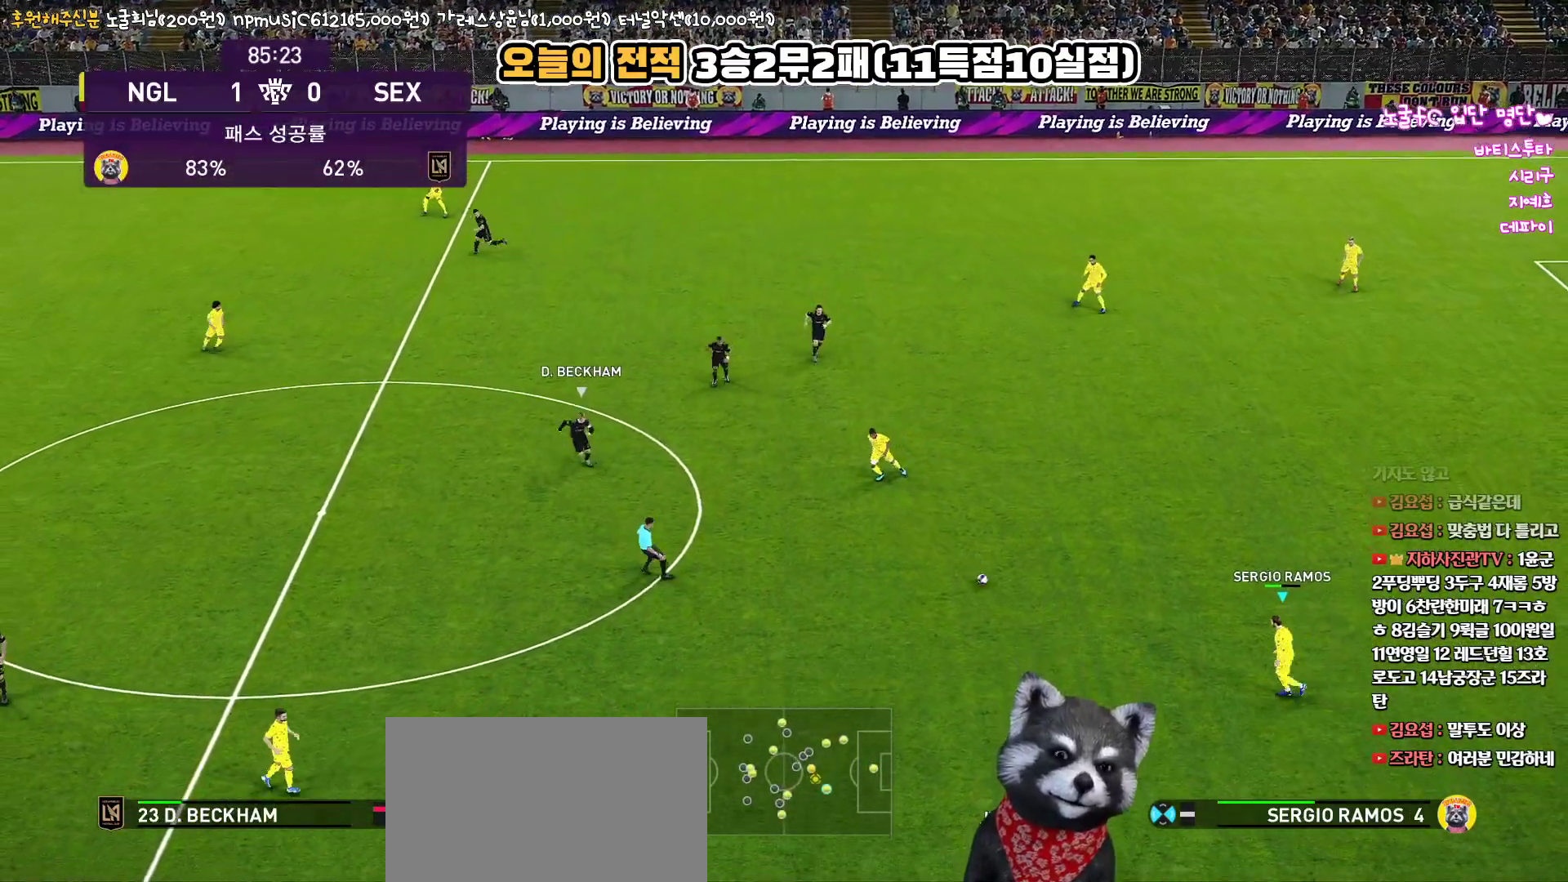
{"buttons": [], "left_stick": "left", "right_stick": "center", "events": [[333, "R1", "up"], [350, "R1", "down"], [383, "R1", "up"]]}
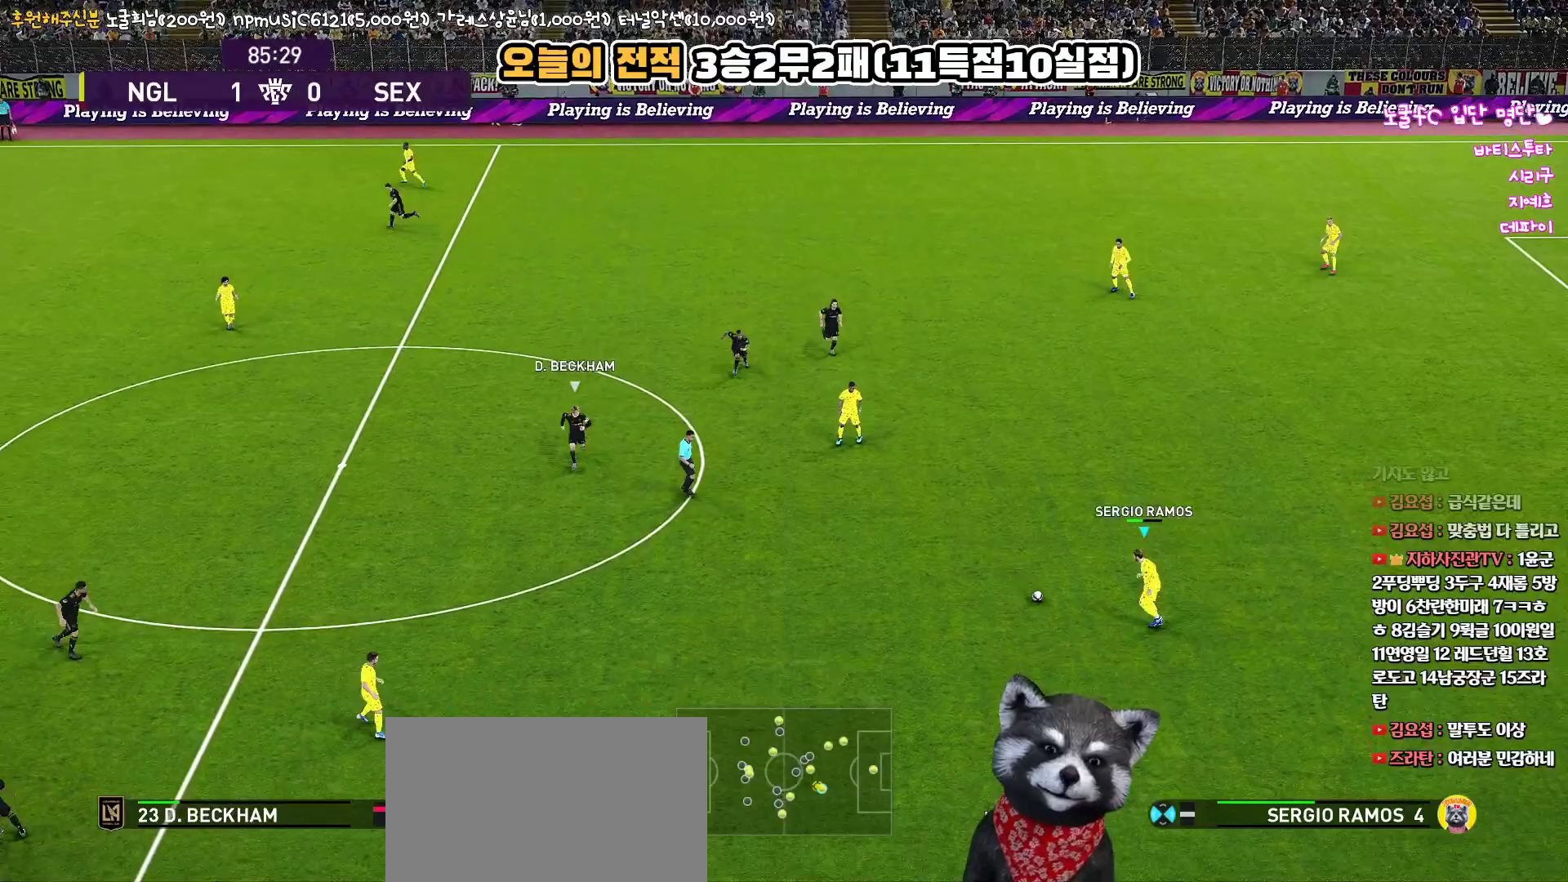
{"buttons": ["CROSS"], "left_stick": "left", "right_stick": "center", "events": [[167, "CROSS", "down"]]}
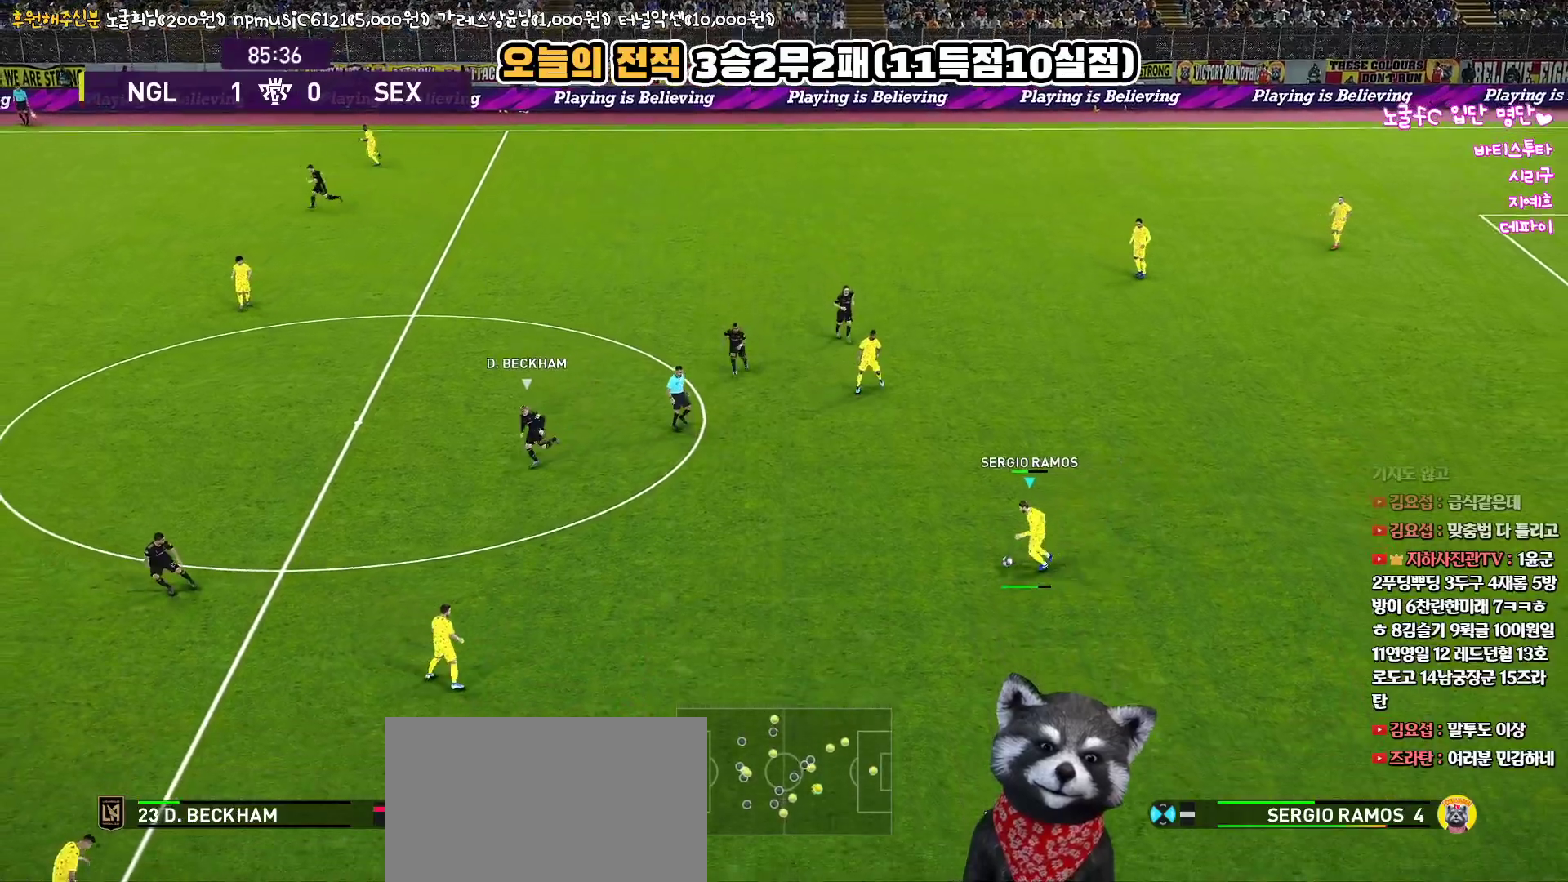
{"buttons": [], "left_stick": "left", "right_stick": "center", "events": [[50, "CROSS", "up"]]}
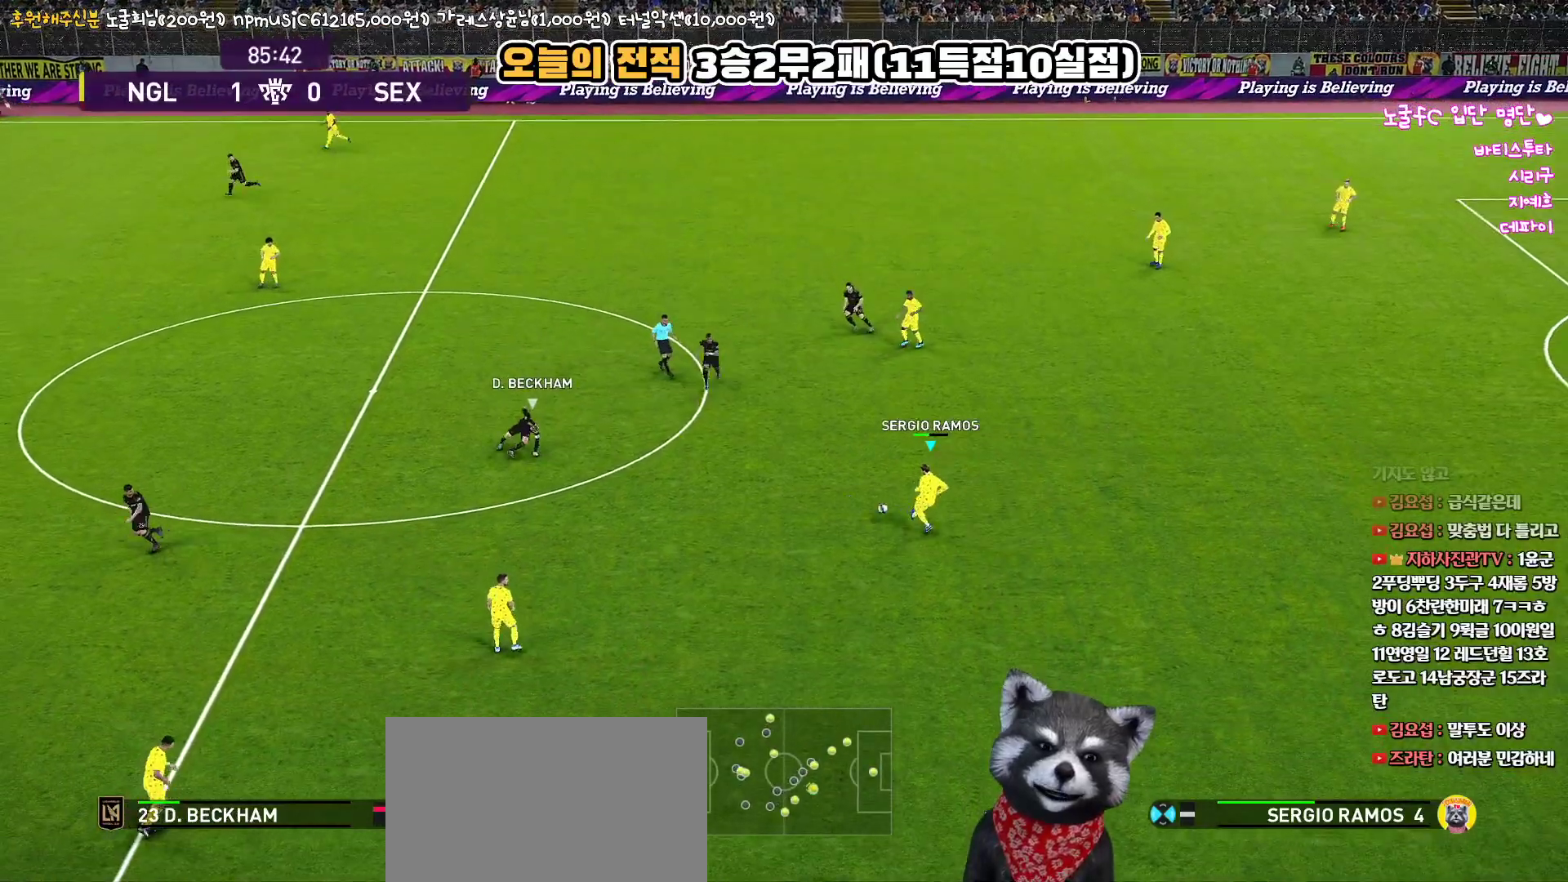
{"buttons": [], "left_stick": "center", "right_stick": "center", "events": [[500, "left_stick", "center"]]}
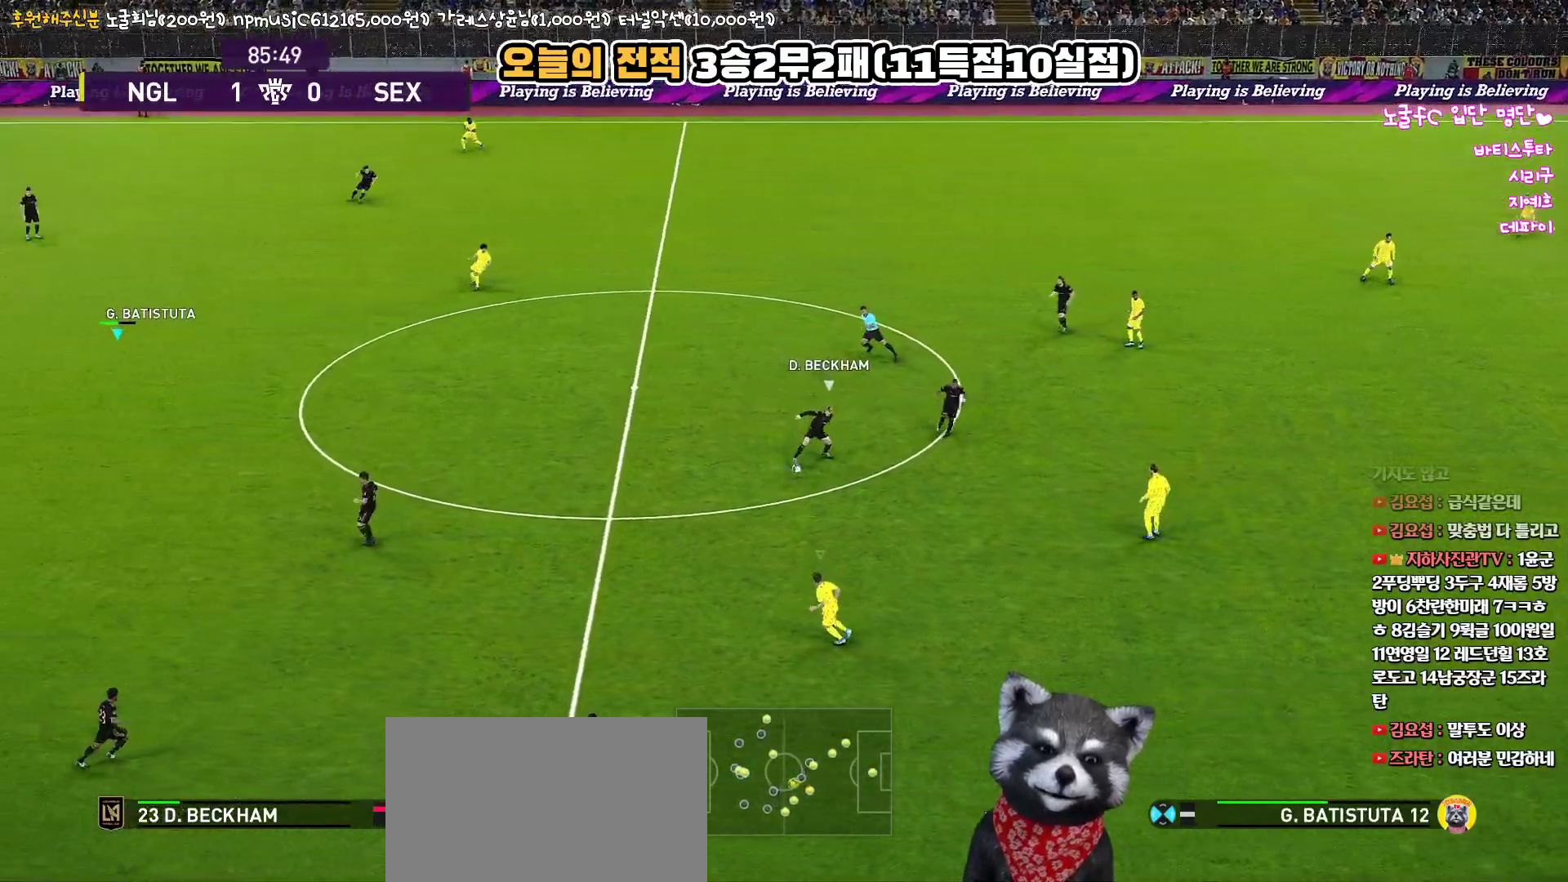
{"buttons": [], "left_stick": "up-left", "right_stick": "center", "events": [[233, "left_stick", "left"], [267, "L1", "down"], [300, "left_stick", "up-left"], [367, "R1", "down"], [417, "L1", "up"], [417, "R1", "up"]]}
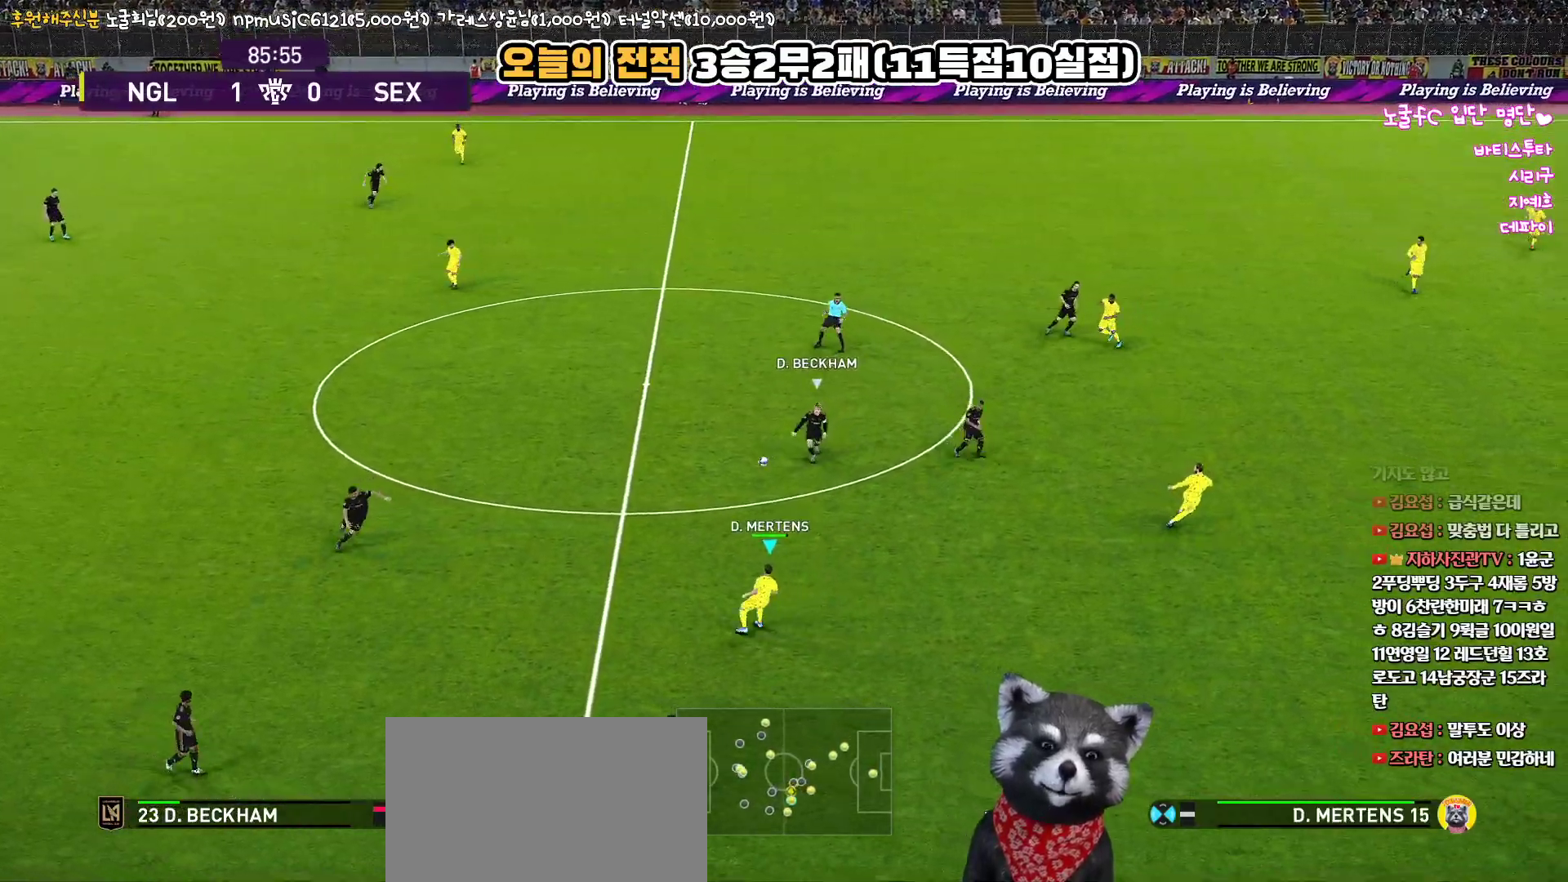
{"buttons": ["L3"], "left_stick": "up-left", "right_stick": "center", "events": [[50, "L3", "down"], [133, "CROSS", "down"], [350, "CROSS", "up"]]}
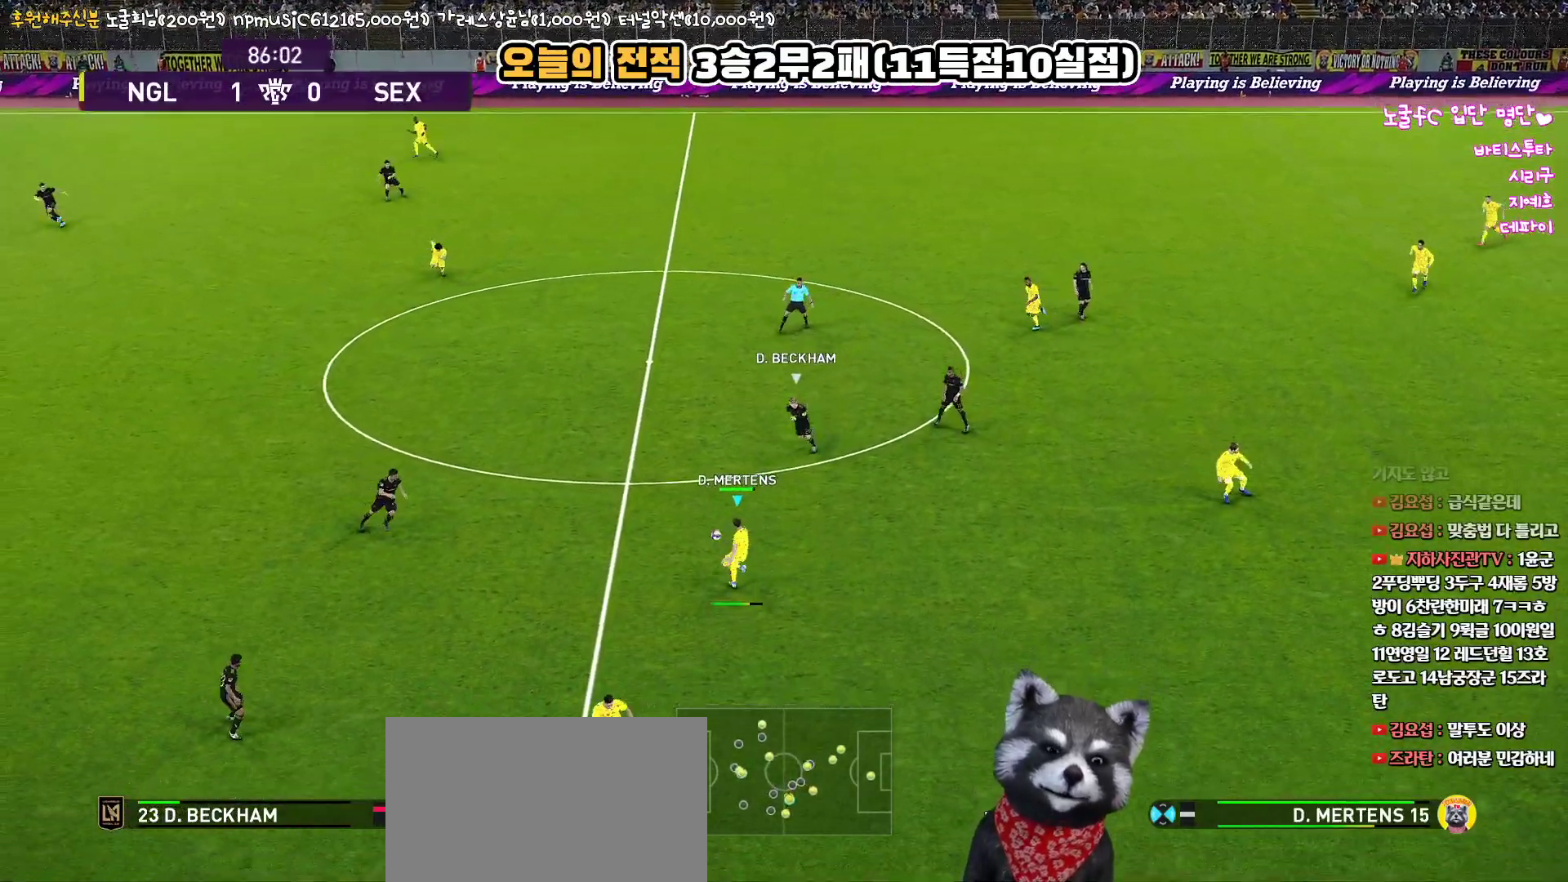
{"buttons": [], "left_stick": "up-left", "right_stick": "center", "events": [[300, "R2", "down"], [333, "L3", "up"], [500, "R2", "up"]]}
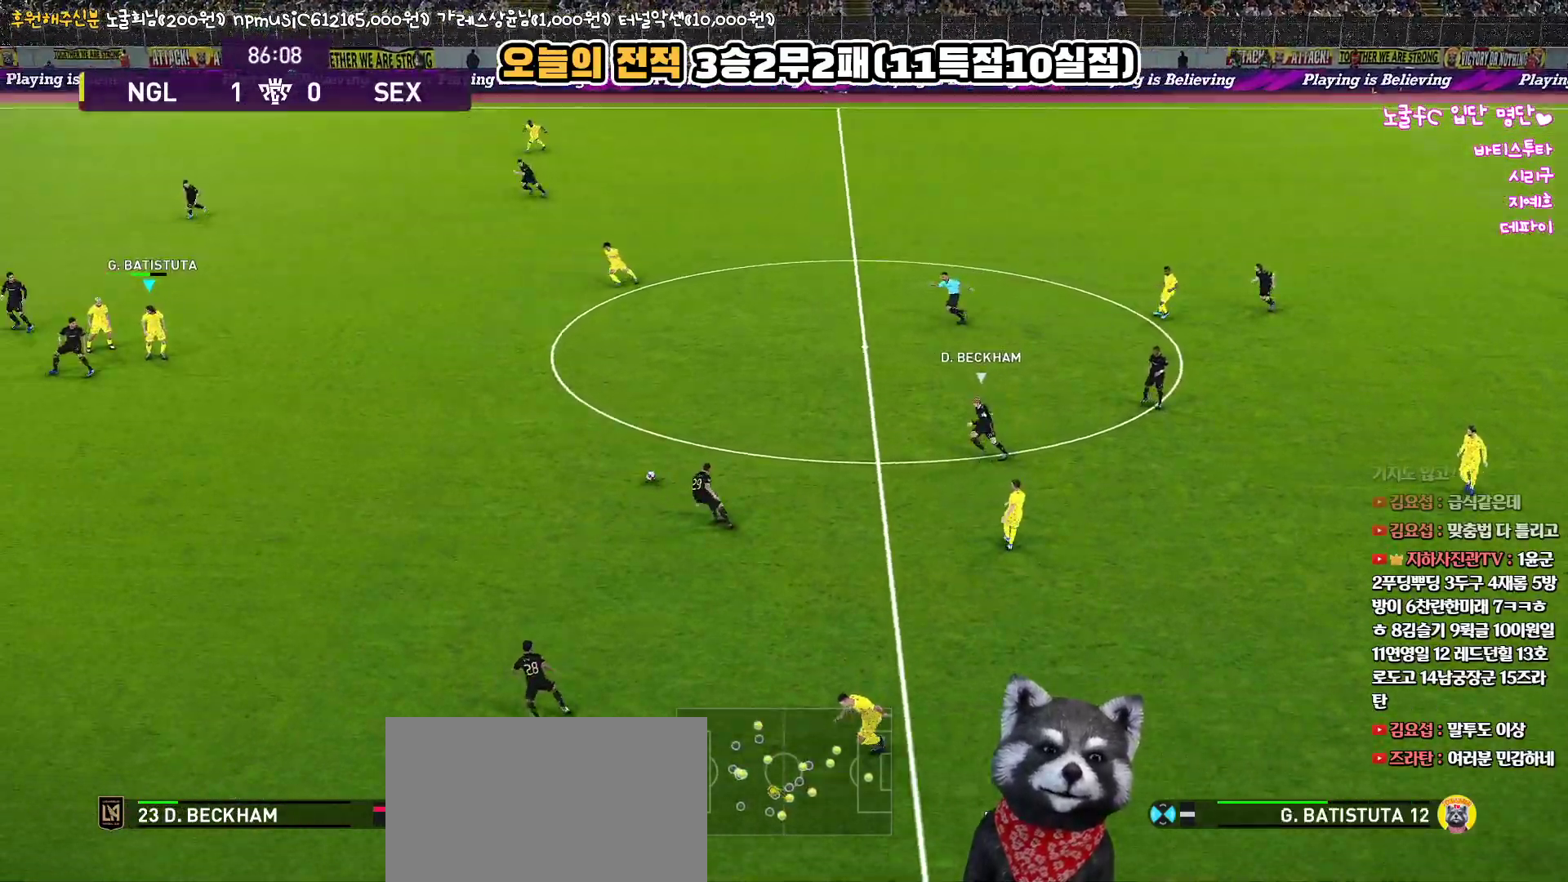
{"buttons": [], "left_stick": "right", "right_stick": "center", "events": [[17, "left_stick", "center"], [100, "left_stick", "down-right"], [317, "left_stick", "right"]]}
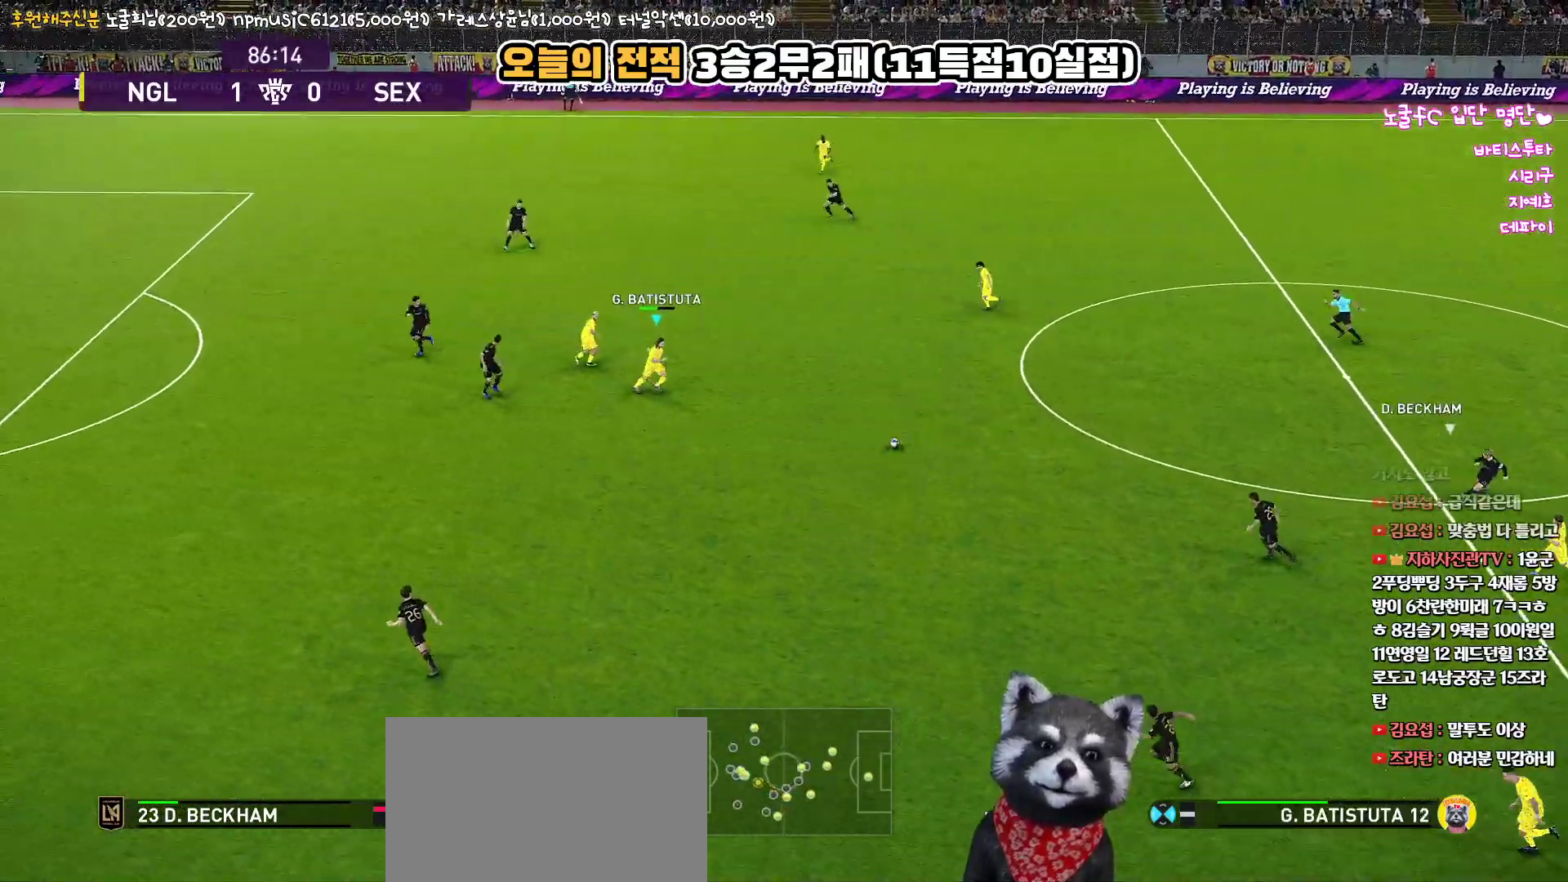
{"buttons": ["L1"], "left_stick": "up-right", "right_stick": "center", "events": [[33, "left_stick", "up-right"], [117, "L1", "down"], [167, "CROSS", "down"], [300, "CROSS", "up"]]}
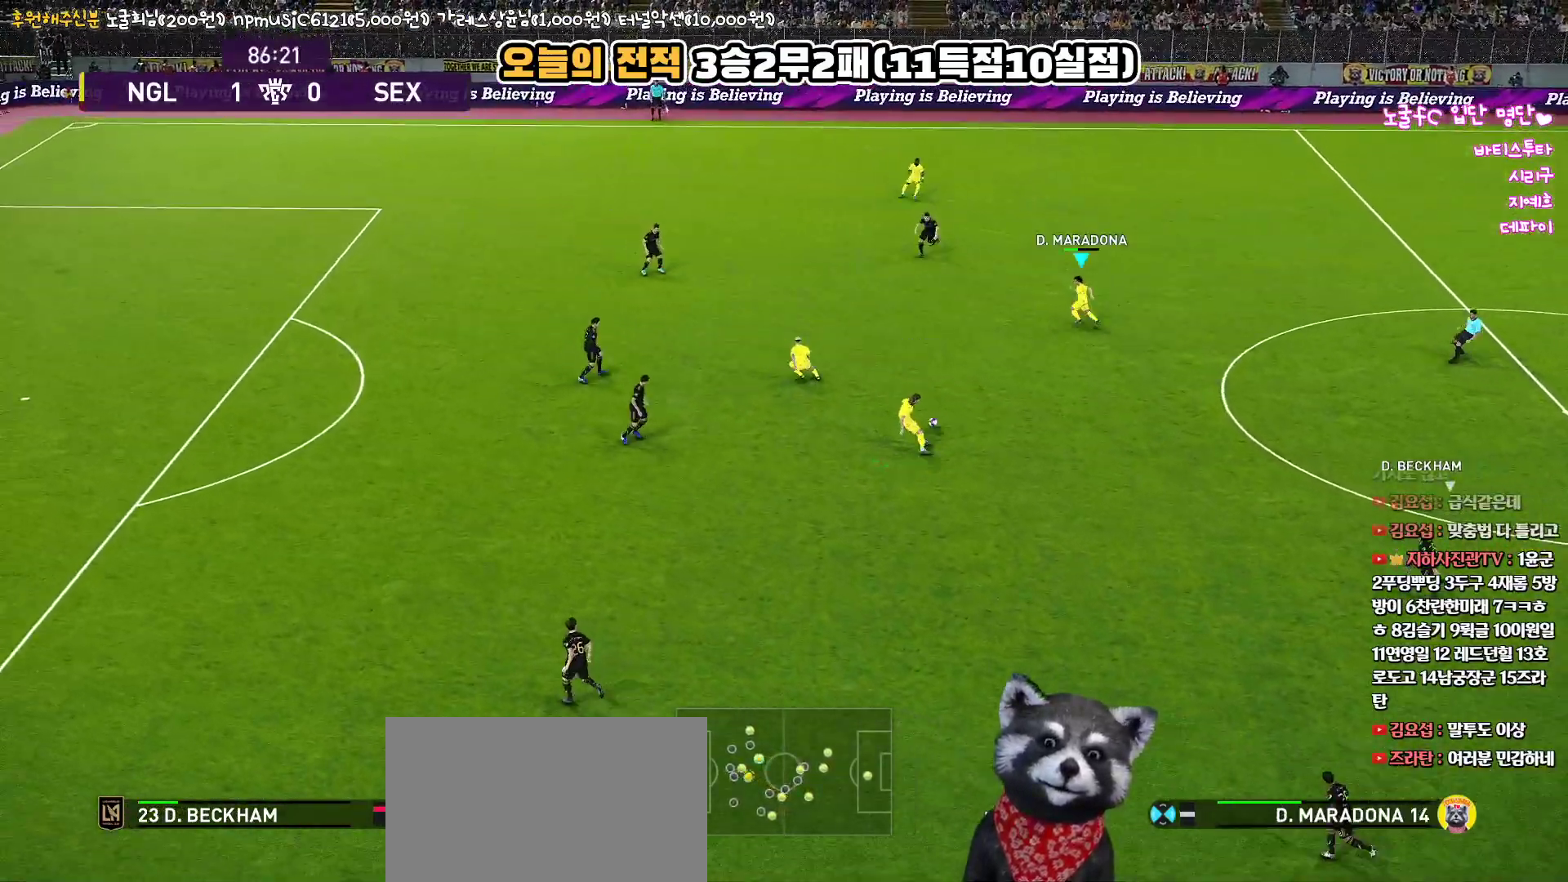
{"buttons": [], "left_stick": "down-left", "right_stick": "center", "events": [[133, "L1", "up"], [183, "left_stick", "down-left"]]}
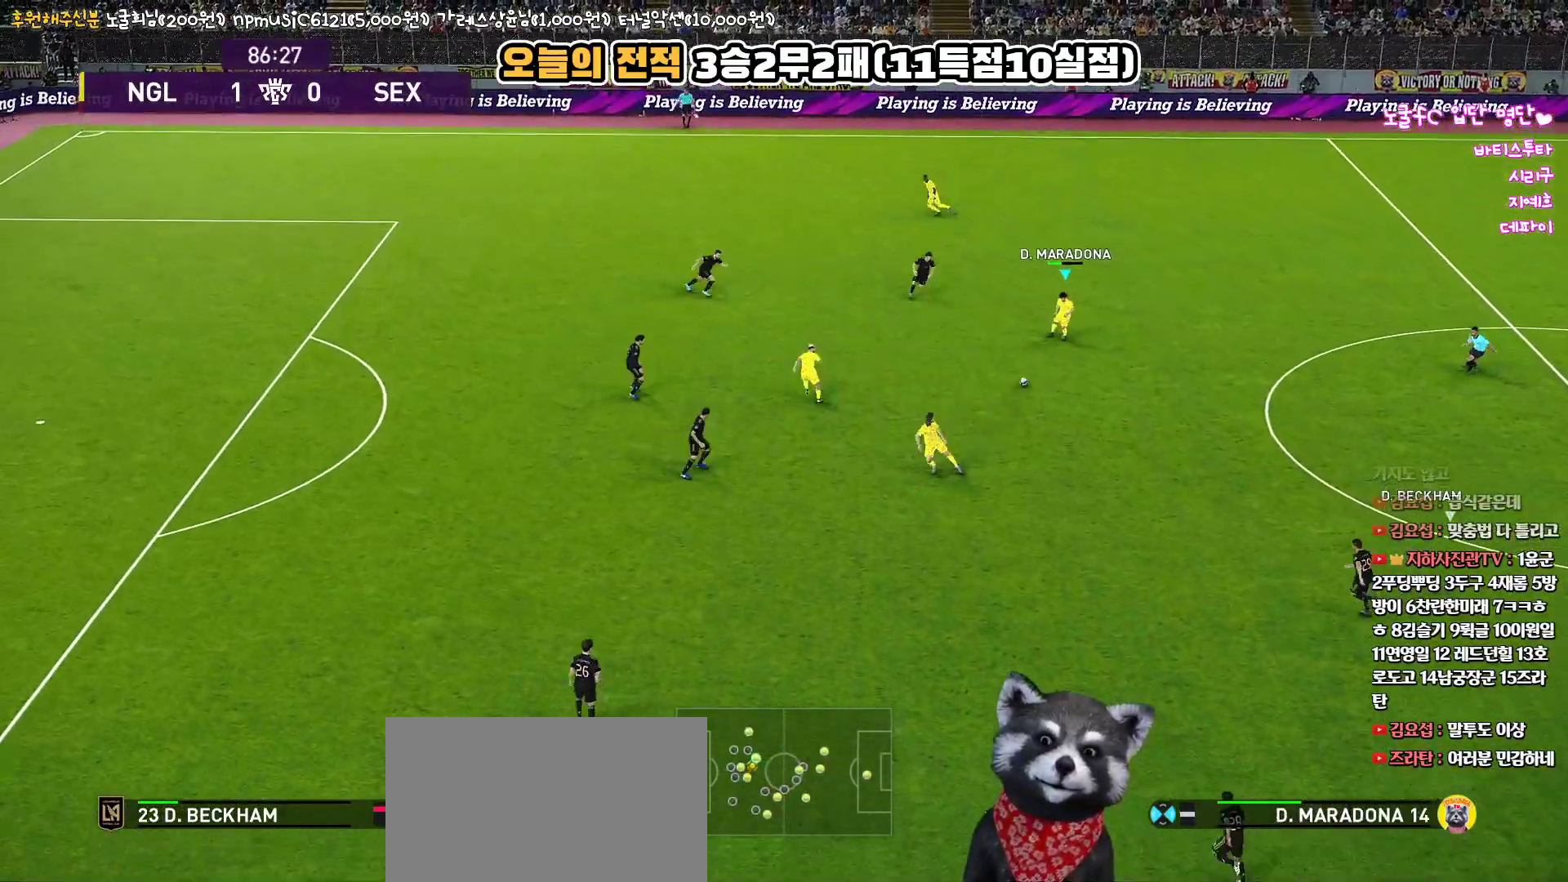
{"buttons": ["L1", "L3"], "left_stick": "left", "right_stick": "center", "events": [[33, "L1", "down"], [33, "left_stick", "left"], [83, "CROSS", "down"], [83, "L3", "down"], [217, "CROSS", "up"]]}
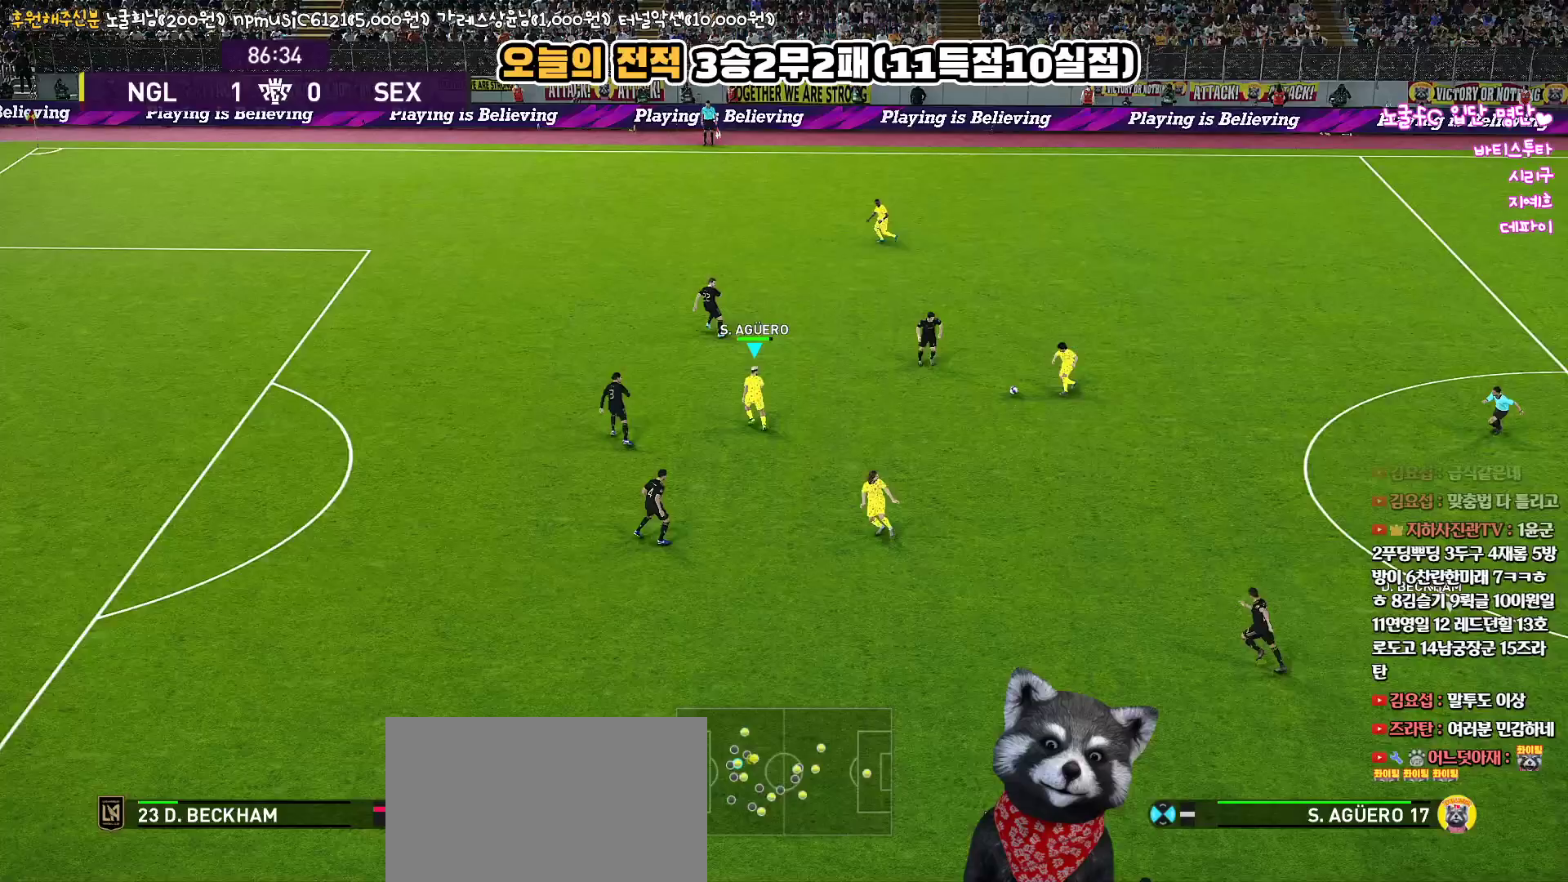
{"buttons": ["L3"], "left_stick": "down", "right_stick": "center", "events": [[167, "L3", "up"], [200, "L1", "up"], [267, "left_stick", "down"], [383, "L3", "down"]]}
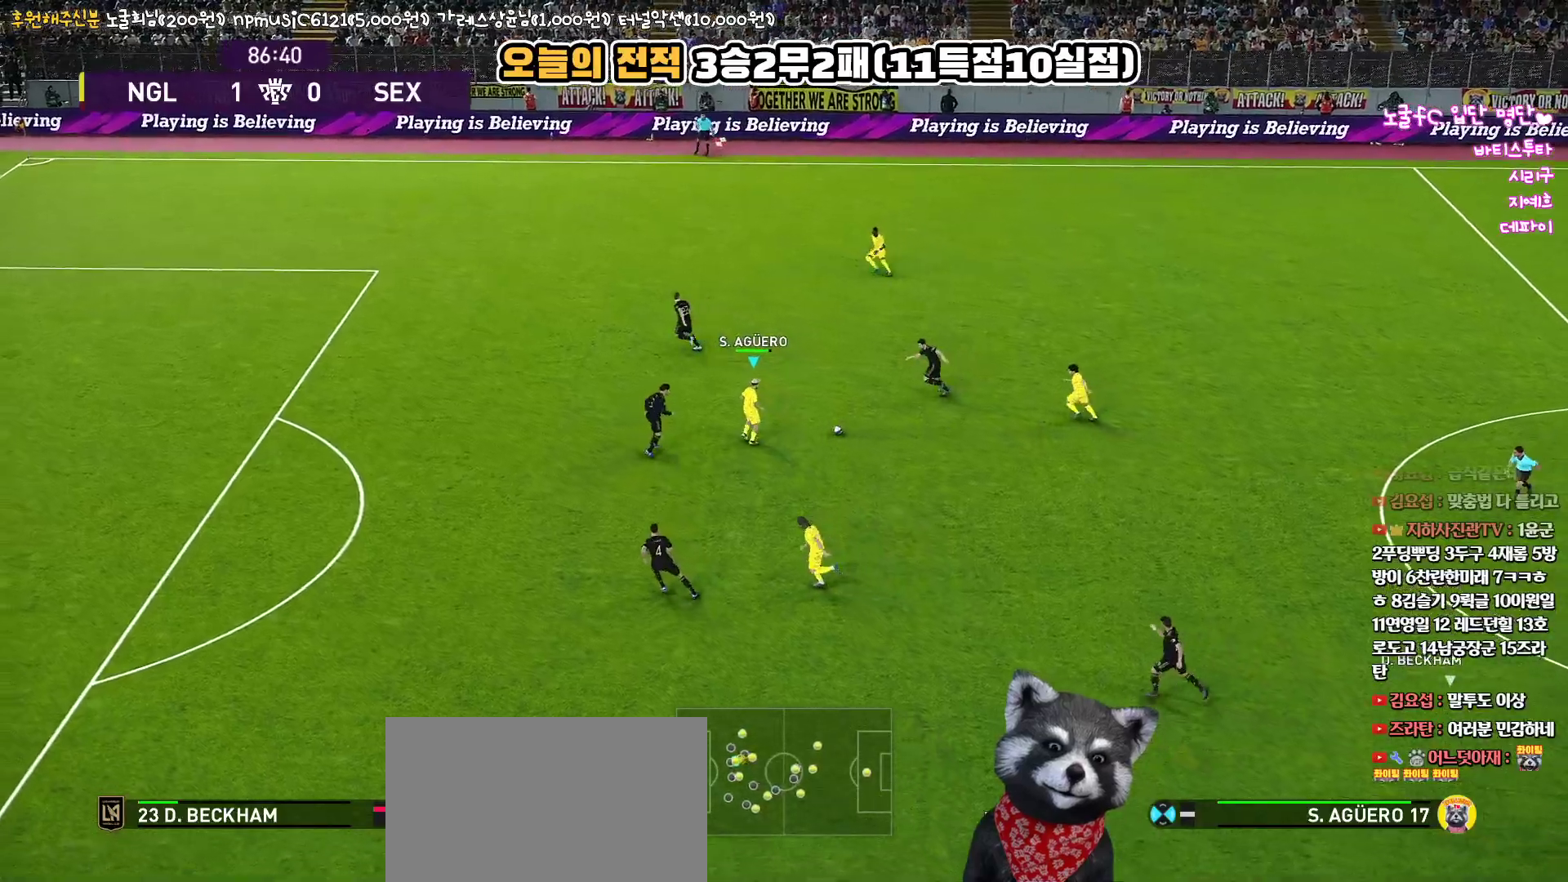
{"buttons": ["L1", "L3"], "left_stick": "down-left", "right_stick": "center", "events": [[300, "CROSS", "down"], [300, "L1", "down"], [383, "left_stick", "down-left"], [417, "CROSS", "up"]]}
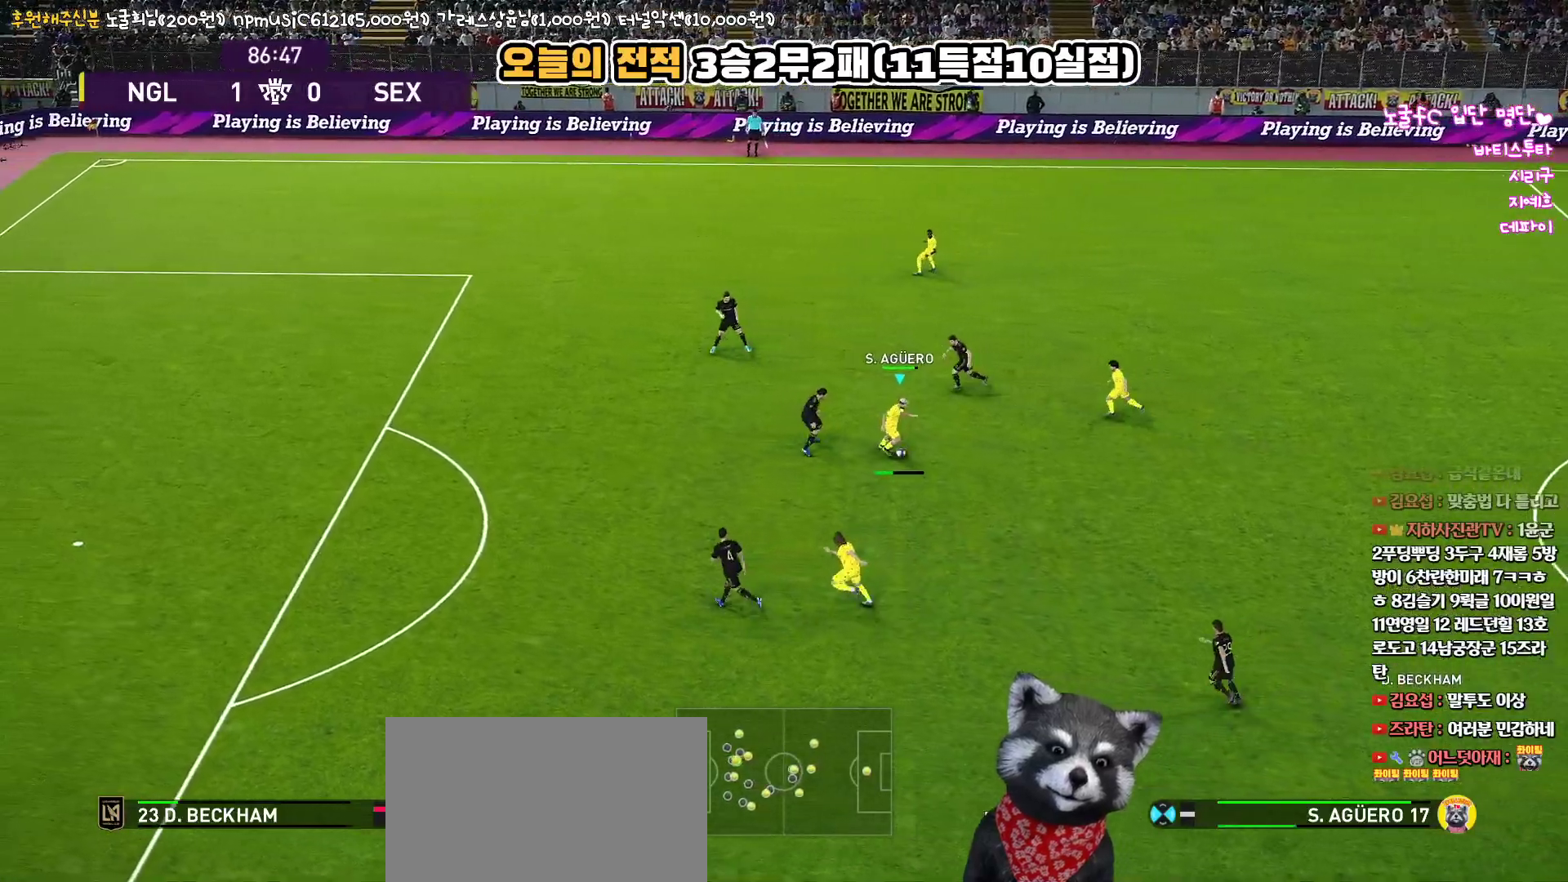
{"buttons": ["CROSS", "SQUARE", "L3"], "left_stick": "up", "right_stick": "center", "events": [[283, "L1", "up"], [350, "left_stick", "up-left"], [367, "SQUARE", "down"], [417, "left_stick", "up"], [433, "CROSS", "down"]]}
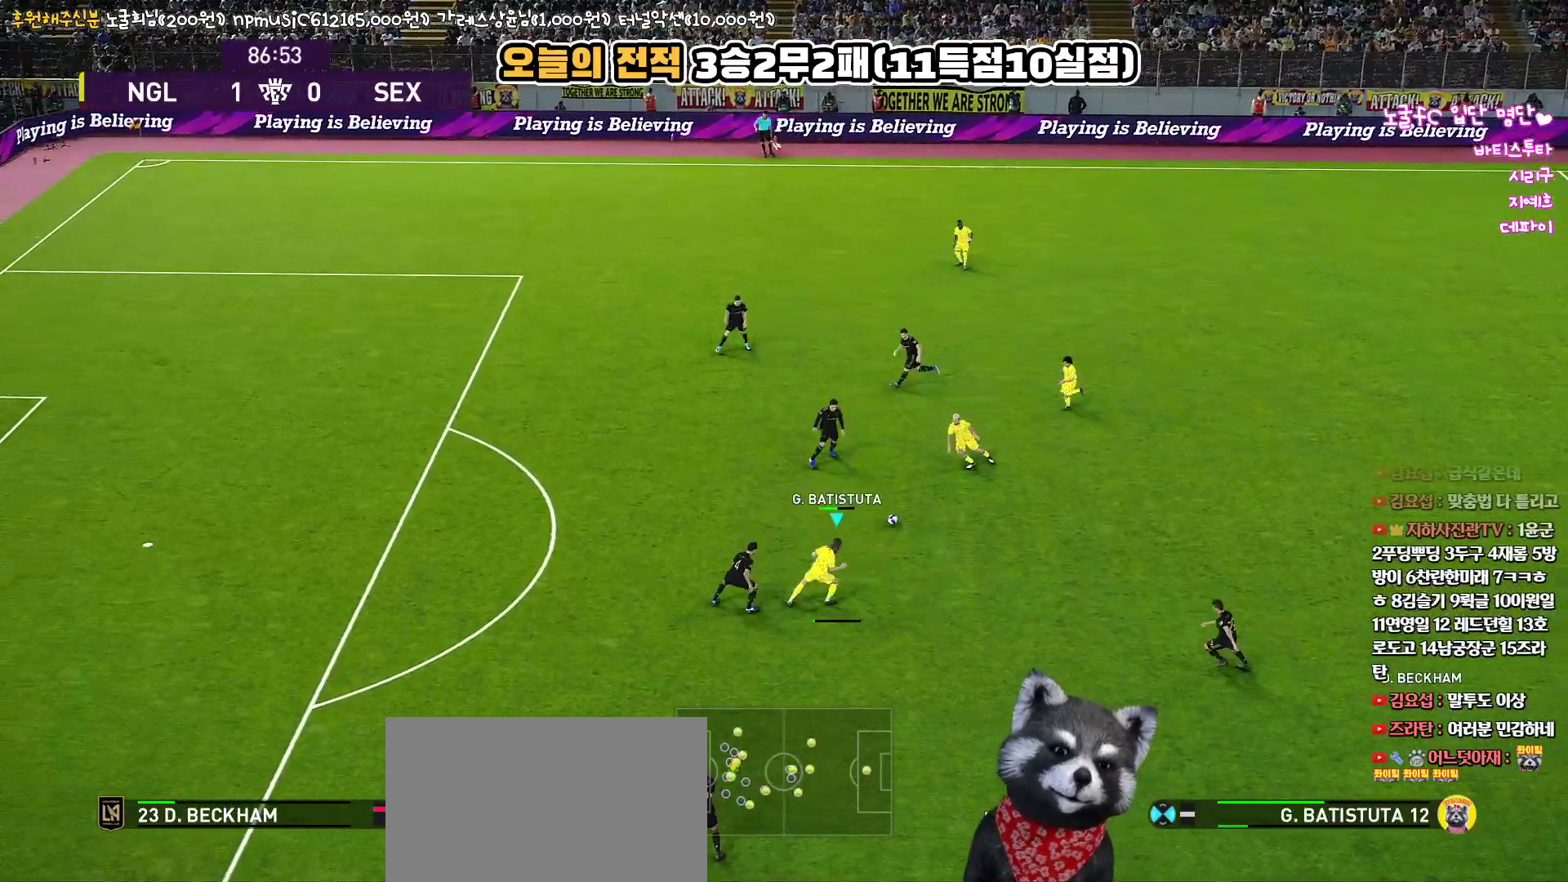
{"buttons": ["L3"], "left_stick": "up", "right_stick": "center", "events": [[33, "SQUARE", "up"], [67, "CROSS", "up"]]}
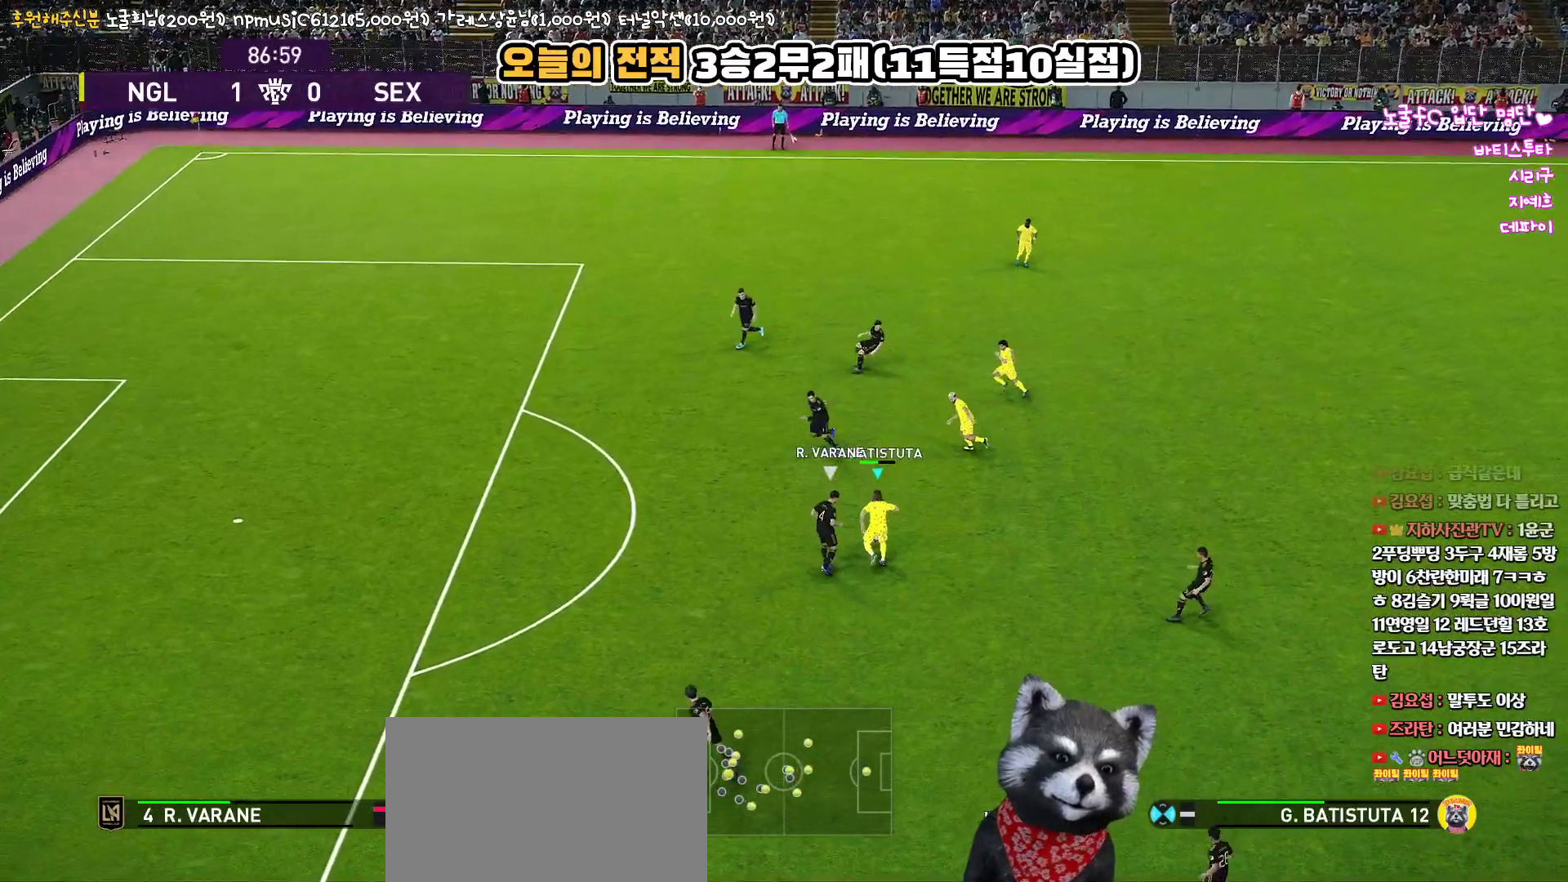
{"buttons": [], "left_stick": "up-left", "right_stick": "center", "events": [[33, "L3", "up"], [333, "left_stick", "up-left"]]}
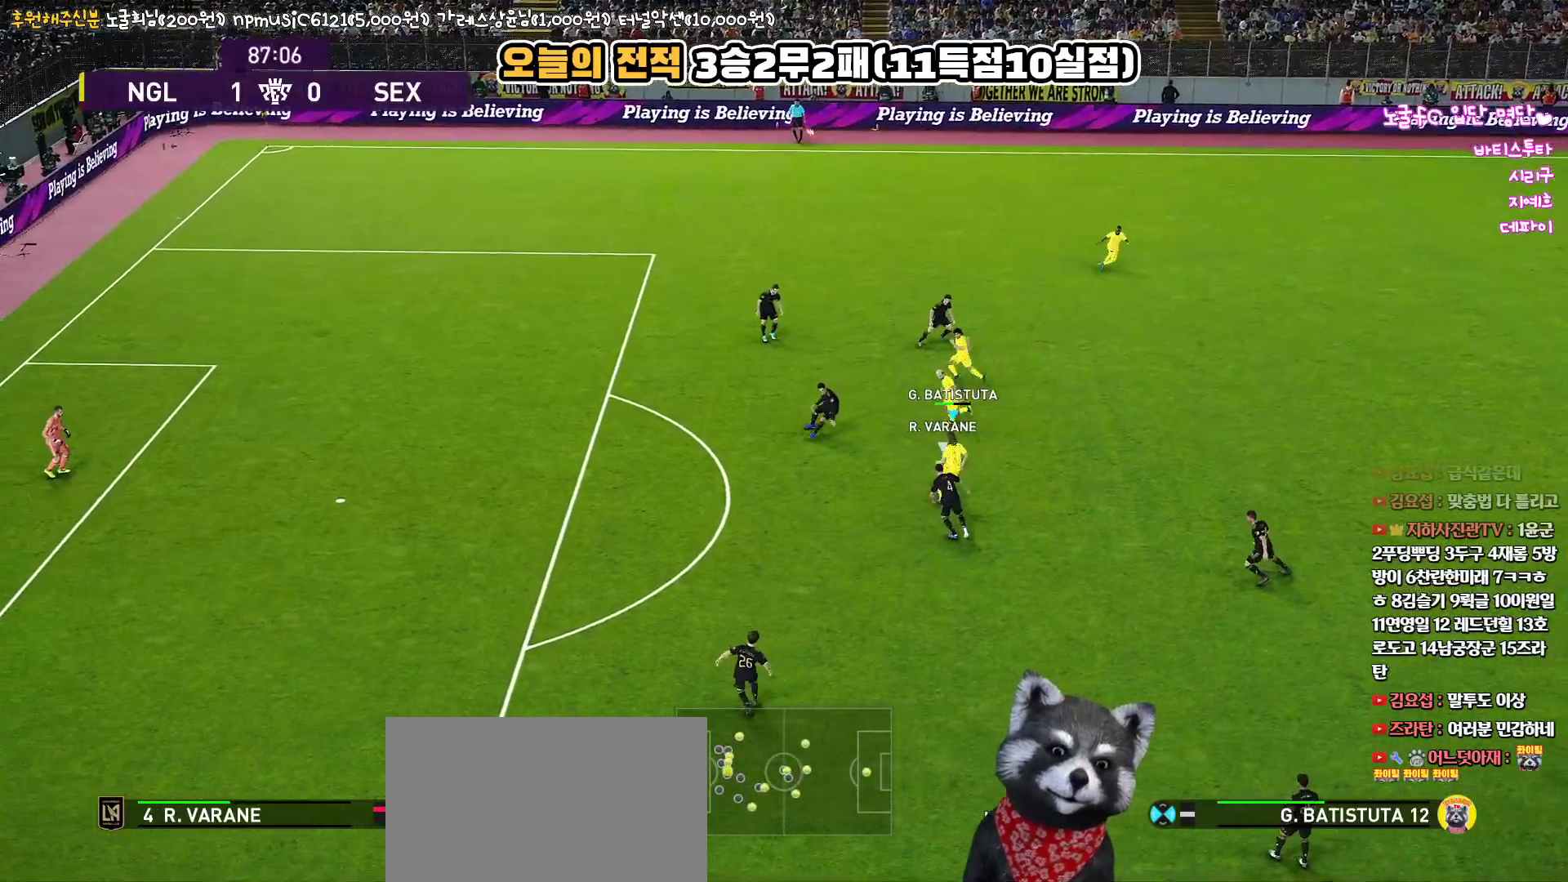
{"buttons": ["L3"], "left_stick": "left", "right_stick": "center", "events": [[117, "L3", "down"], [200, "TRIANGLE", "down"], [200, "left_stick", "left"], [267, "TRIANGLE", "up"]]}
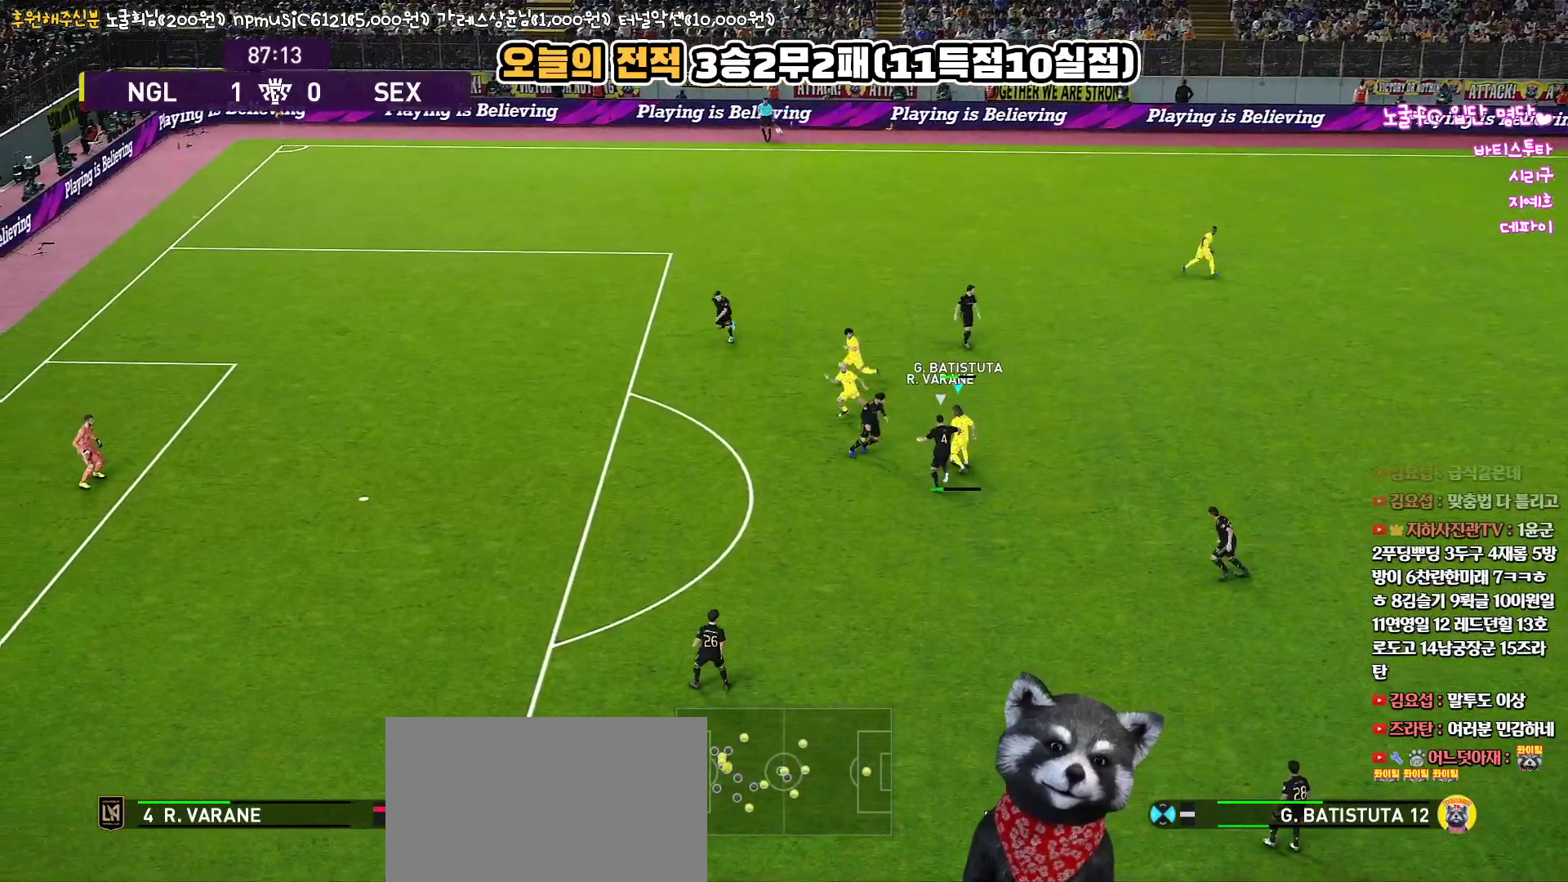
{"buttons": ["R1", "L3"], "left_stick": "left", "right_stick": "center", "events": [[350, "R1", "down"]]}
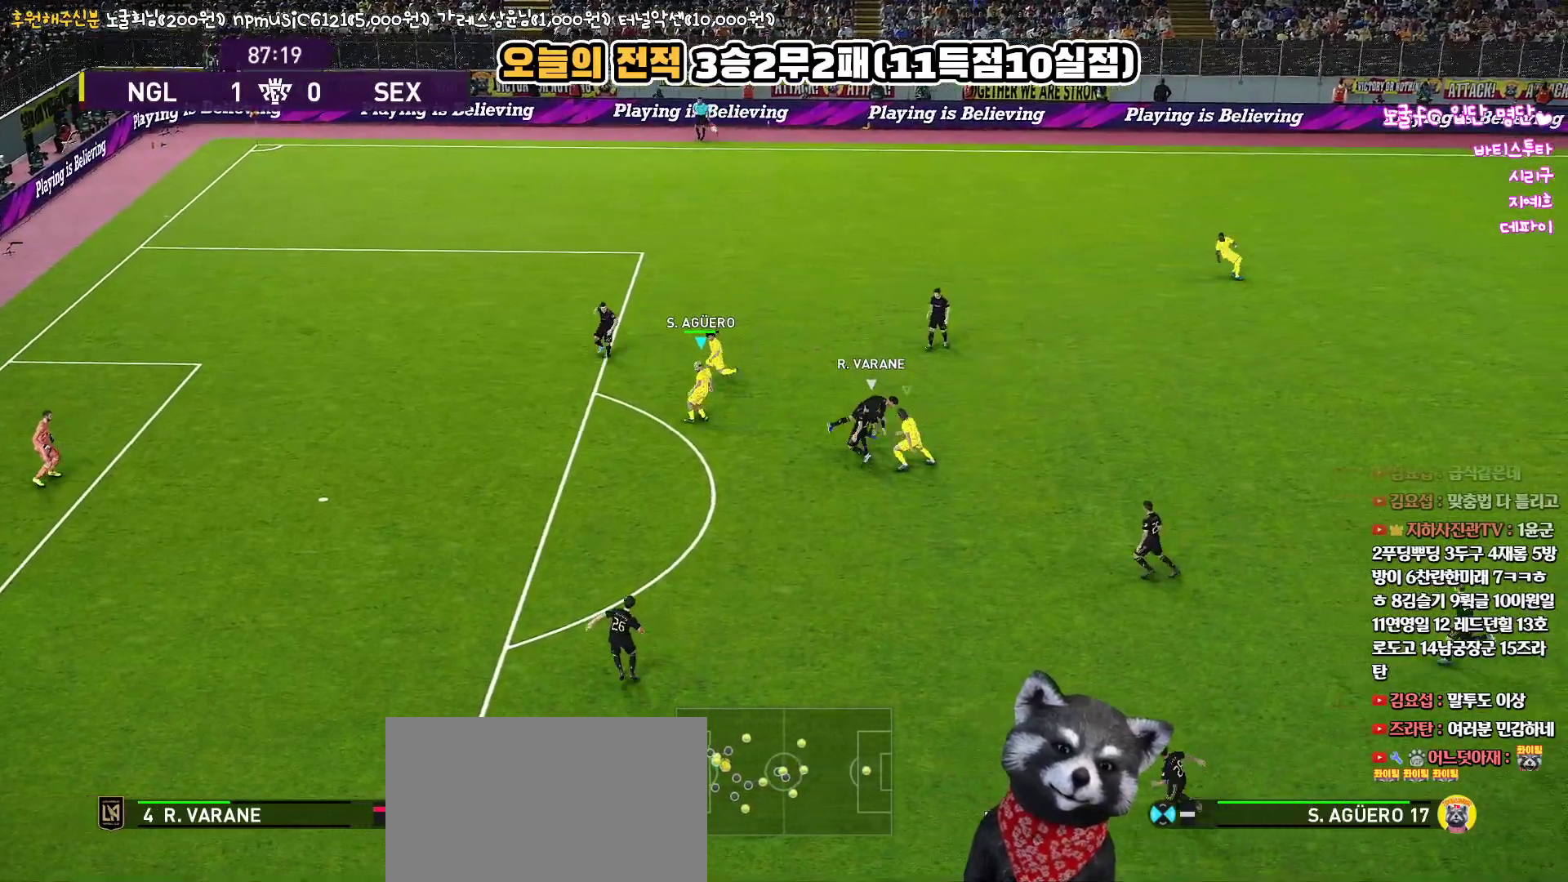
{"buttons": ["CROSS", "R1"], "left_stick": "up", "right_stick": "center", "events": [[50, "L1", "down"], [67, "left_stick", "up-left"], [167, "L1", "up"], [217, "CROSS", "down"], [333, "left_stick", "up"], [350, "L3", "up"]]}
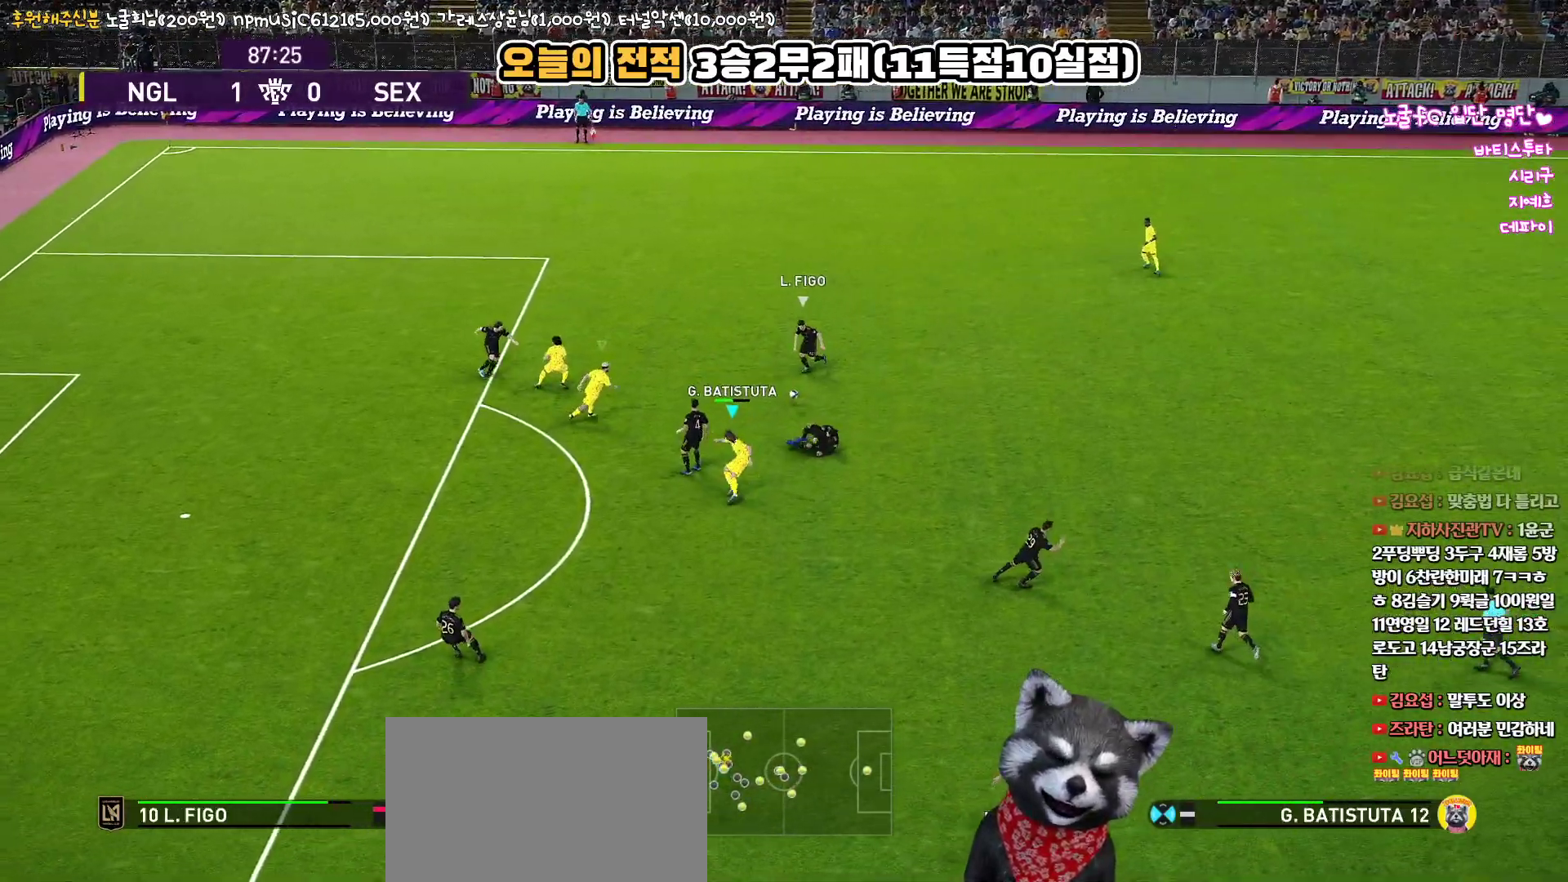
{"buttons": ["CROSS", "SQUARE", "R1"], "left_stick": "right", "right_stick": "center", "events": [[50, "left_stick", "center"], [117, "left_stick", "right"], [183, "L1", "down"], [367, "L1", "up"], [417, "SQUARE", "down"]]}
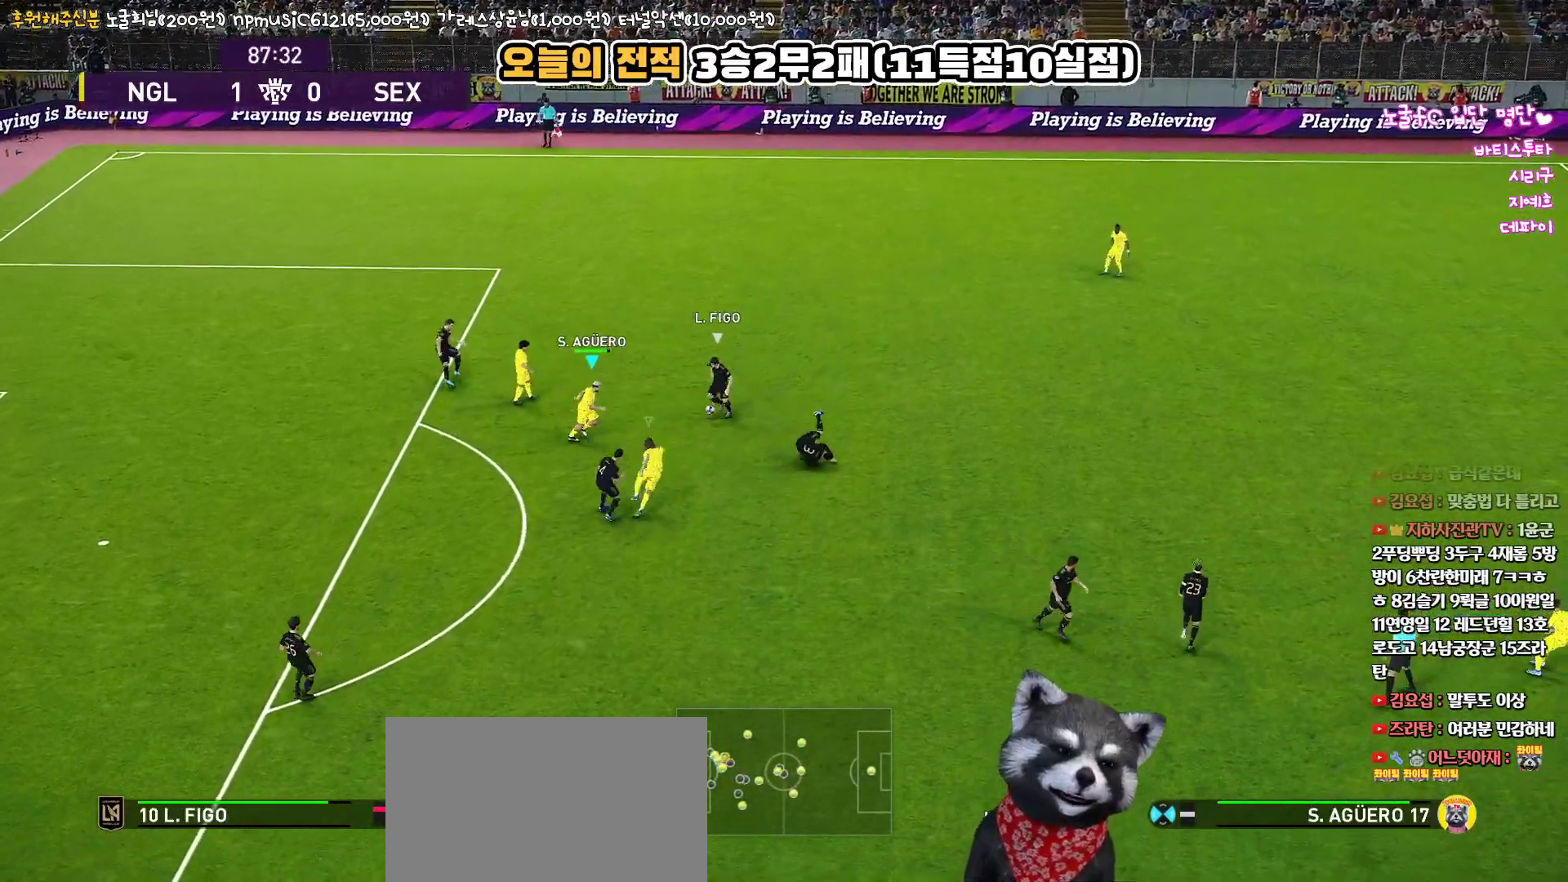
{"buttons": ["CROSS", "SQUARE", "R1", "L3"], "left_stick": "up", "right_stick": "center", "events": [[317, "left_stick", "up"], [450, "L3", "down"]]}
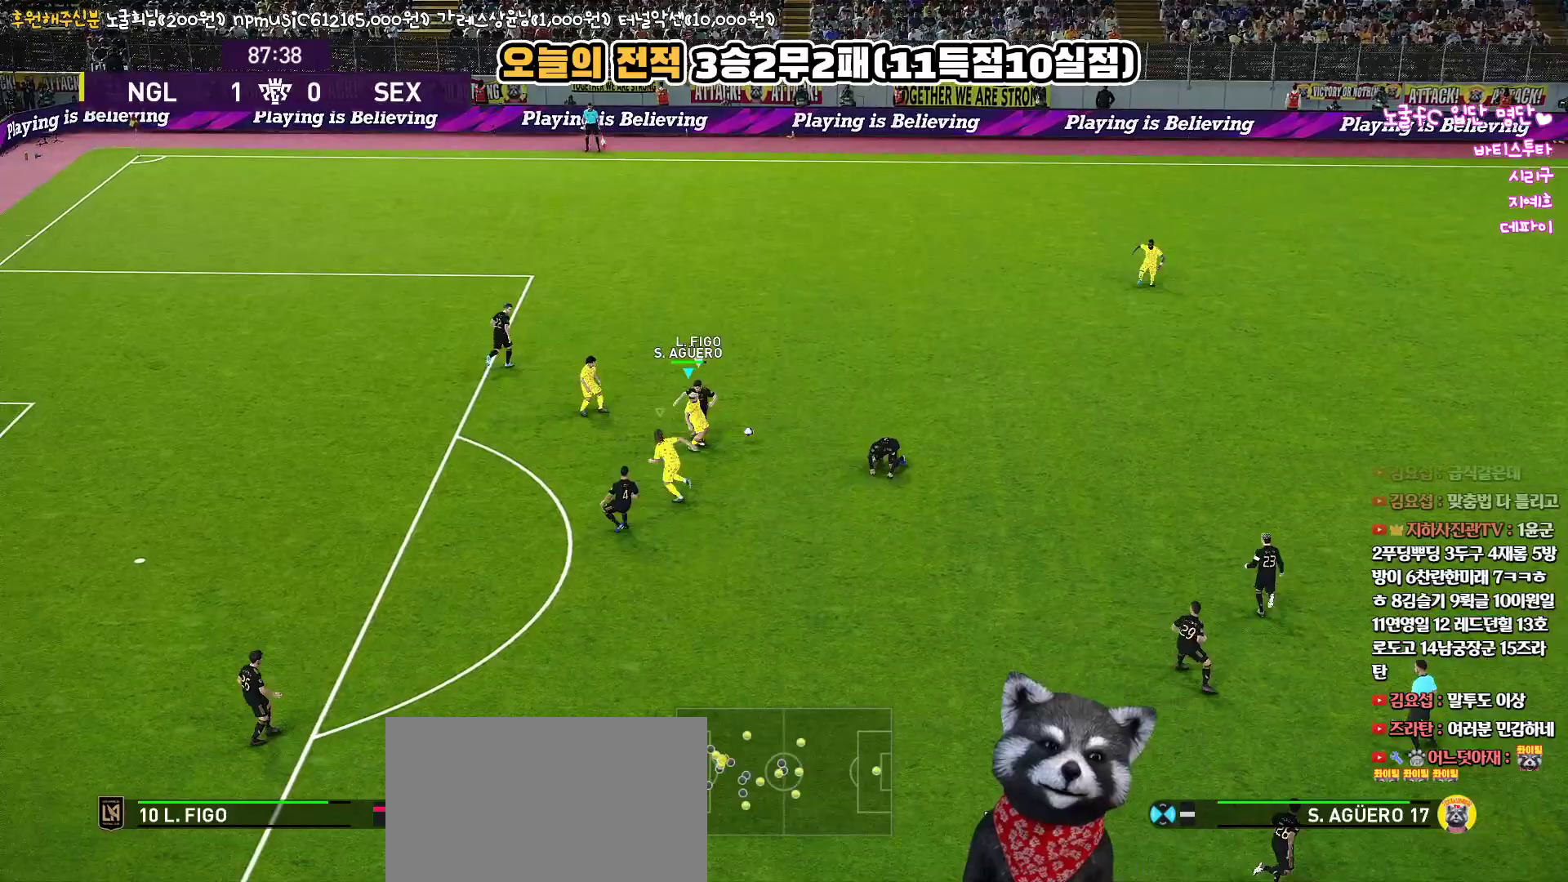
{"buttons": ["CROSS", "SQUARE", "R1", "L3"], "left_stick": "up-right", "right_stick": "center", "events": [[183, "left_stick", "up-right"]]}
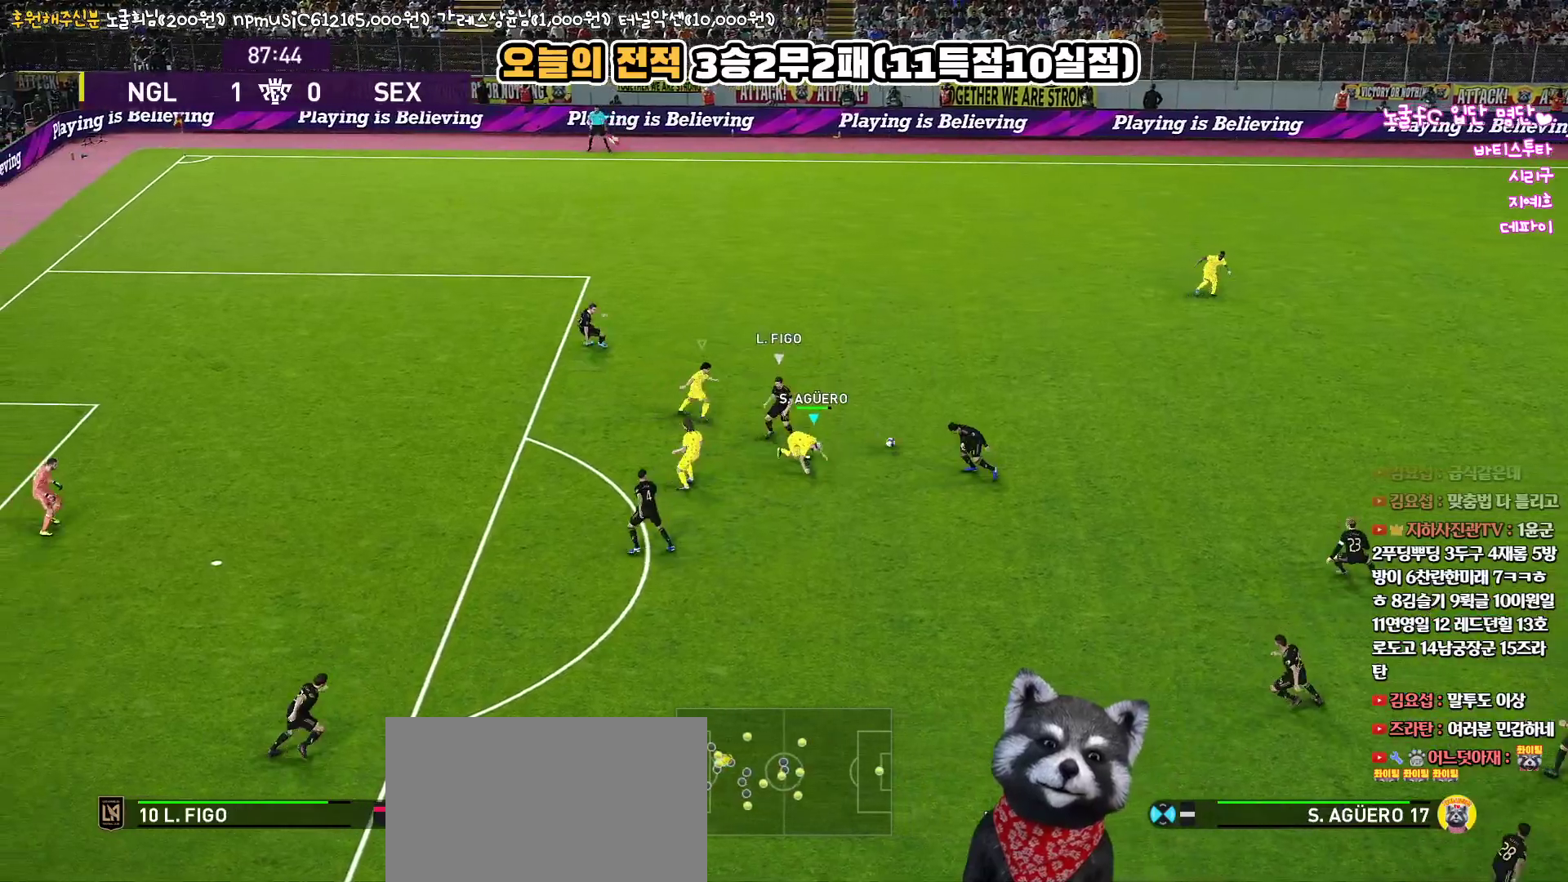
{"buttons": ["CROSS", "L1", "R1", "L3"], "left_stick": "up-right", "right_stick": "center", "events": [[67, "SQUARE", "up"], [83, "CROSS", "up"], [150, "CROSS", "down"], [267, "CROSS", "up"], [317, "CROSS", "down"], [467, "L1", "down"]]}